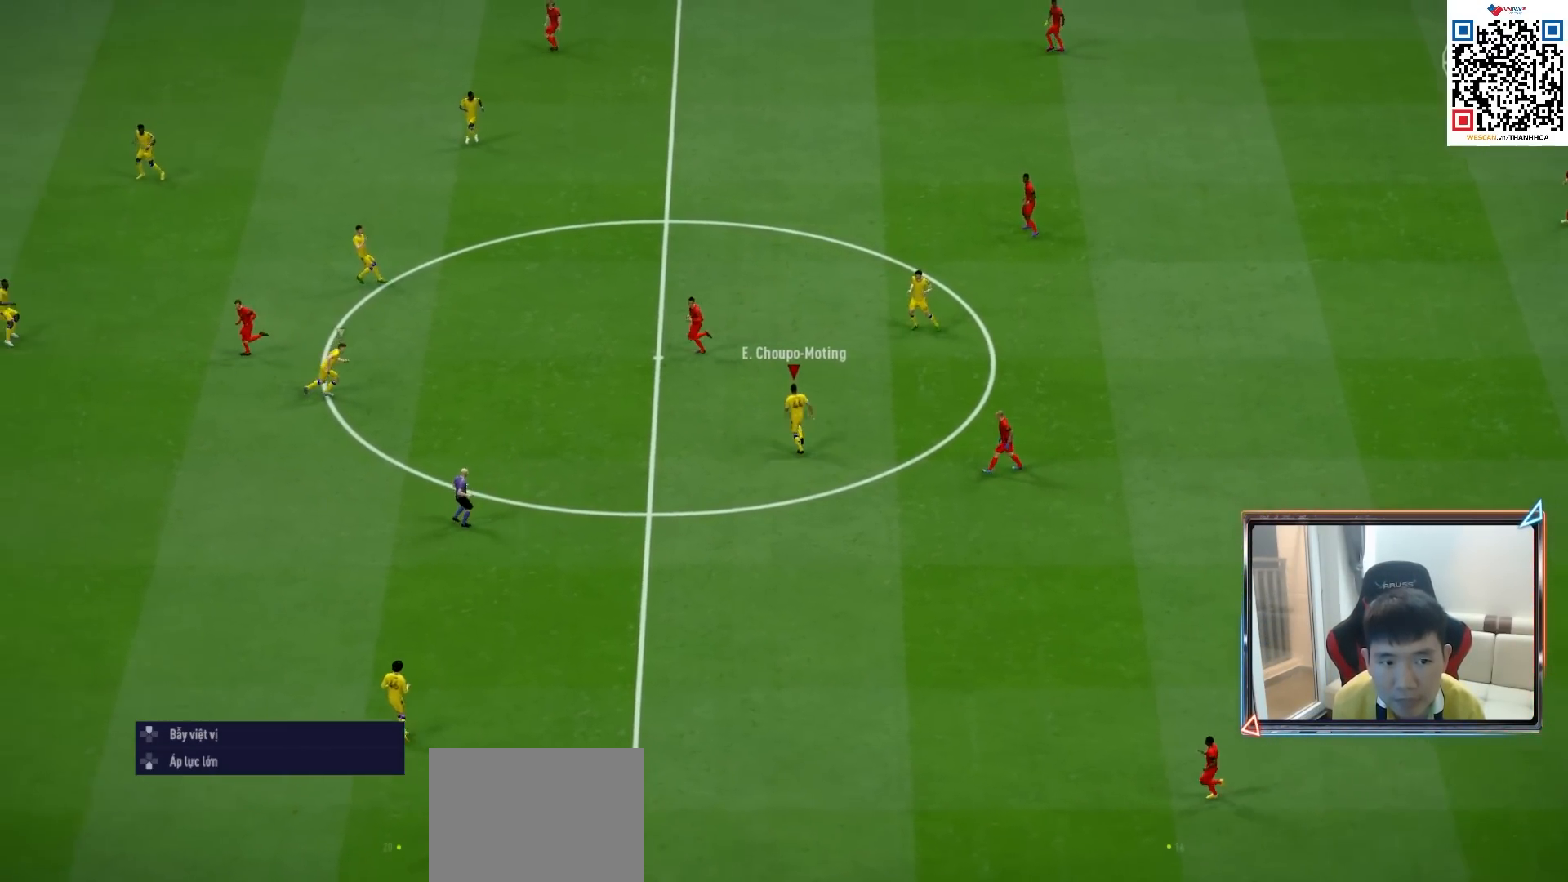
Gameplay with a controller (PlayStation layout); each line is a JSON object with the inputs held at the frame after it. "events" lists button and stick changes between this image and that frame as [ms after this image, input, new state], when the widget could be followed in between.
{"buttons": ["R1"], "left_stick": "right", "right_stick": "center", "events": [[150, "L1", "down"], [167, "R2", "up"], [183, "left_stick", "down-right"], [250, "left_stick", "right"], [267, "L1", "up"]]}
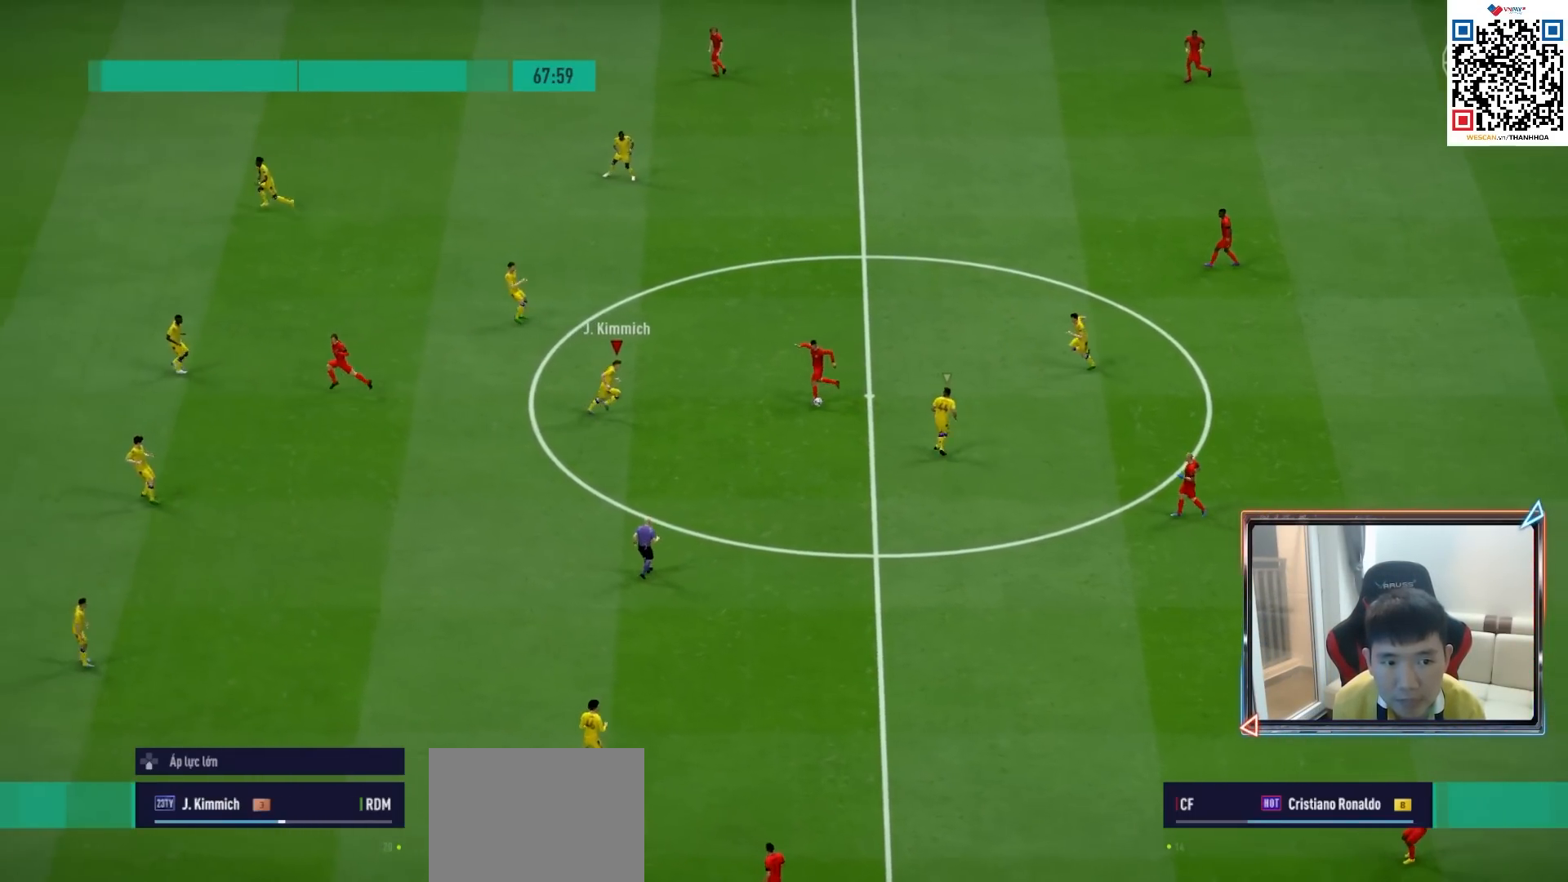
{"buttons": [], "left_stick": "up-right", "right_stick": "center", "events": [[67, "L2", "down"], [183, "L2", "up"], [267, "SQUARE", "down"], [433, "R1", "up"], [433, "SQUARE", "up"], [483, "left_stick", "up-right"]]}
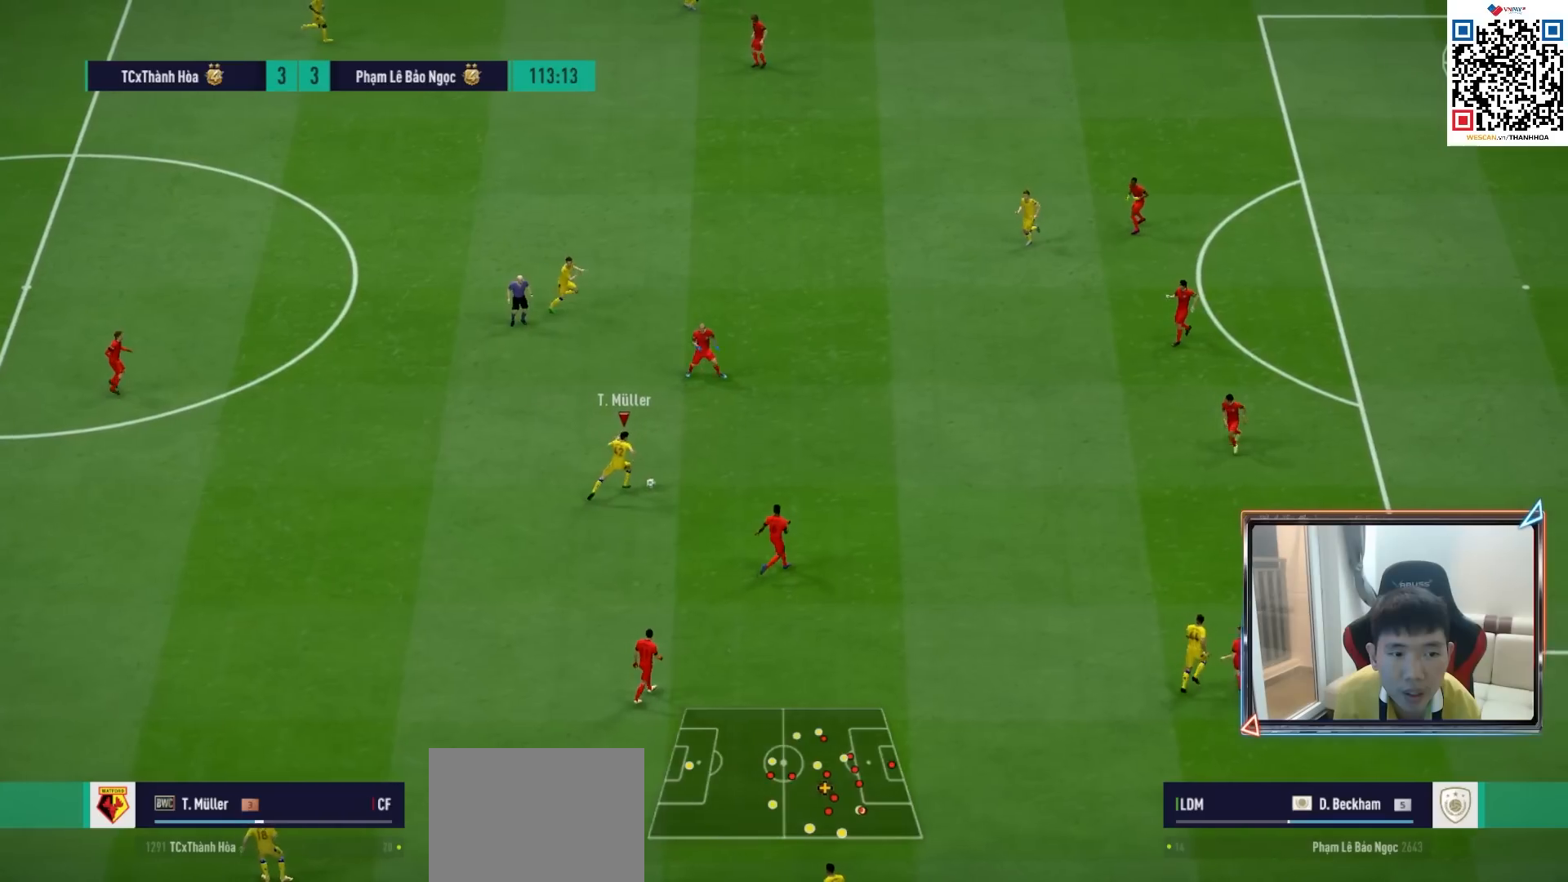
{"buttons": [], "left_stick": "up-right", "right_stick": "center", "events": [[17, "left_stick", "up"], [467, "left_stick", "up-right"]]}
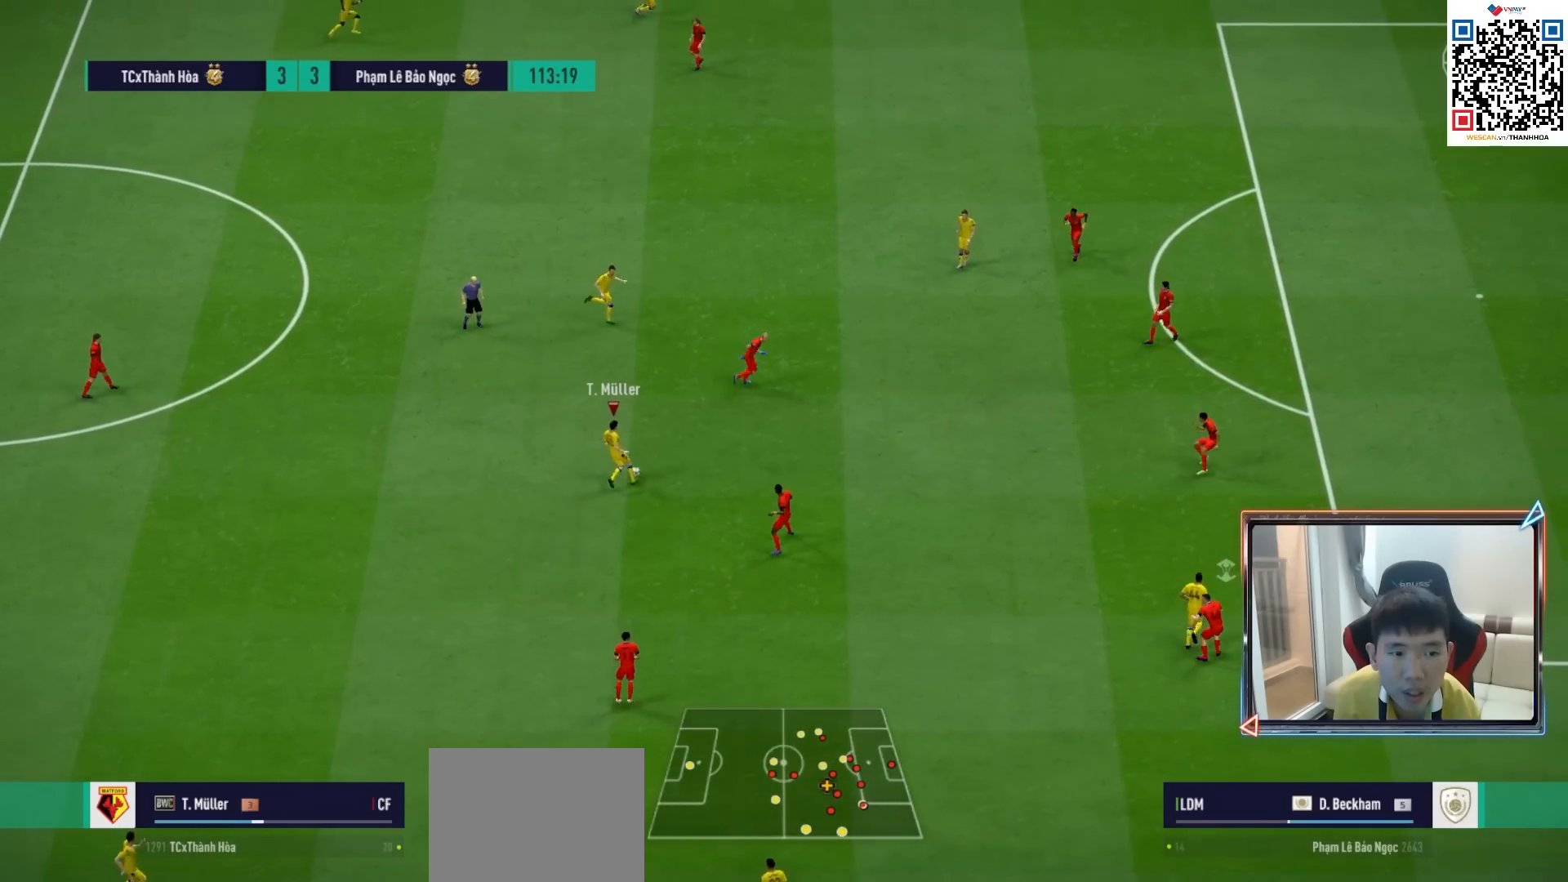
{"buttons": [], "left_stick": "up-right", "right_stick": "center", "events": []}
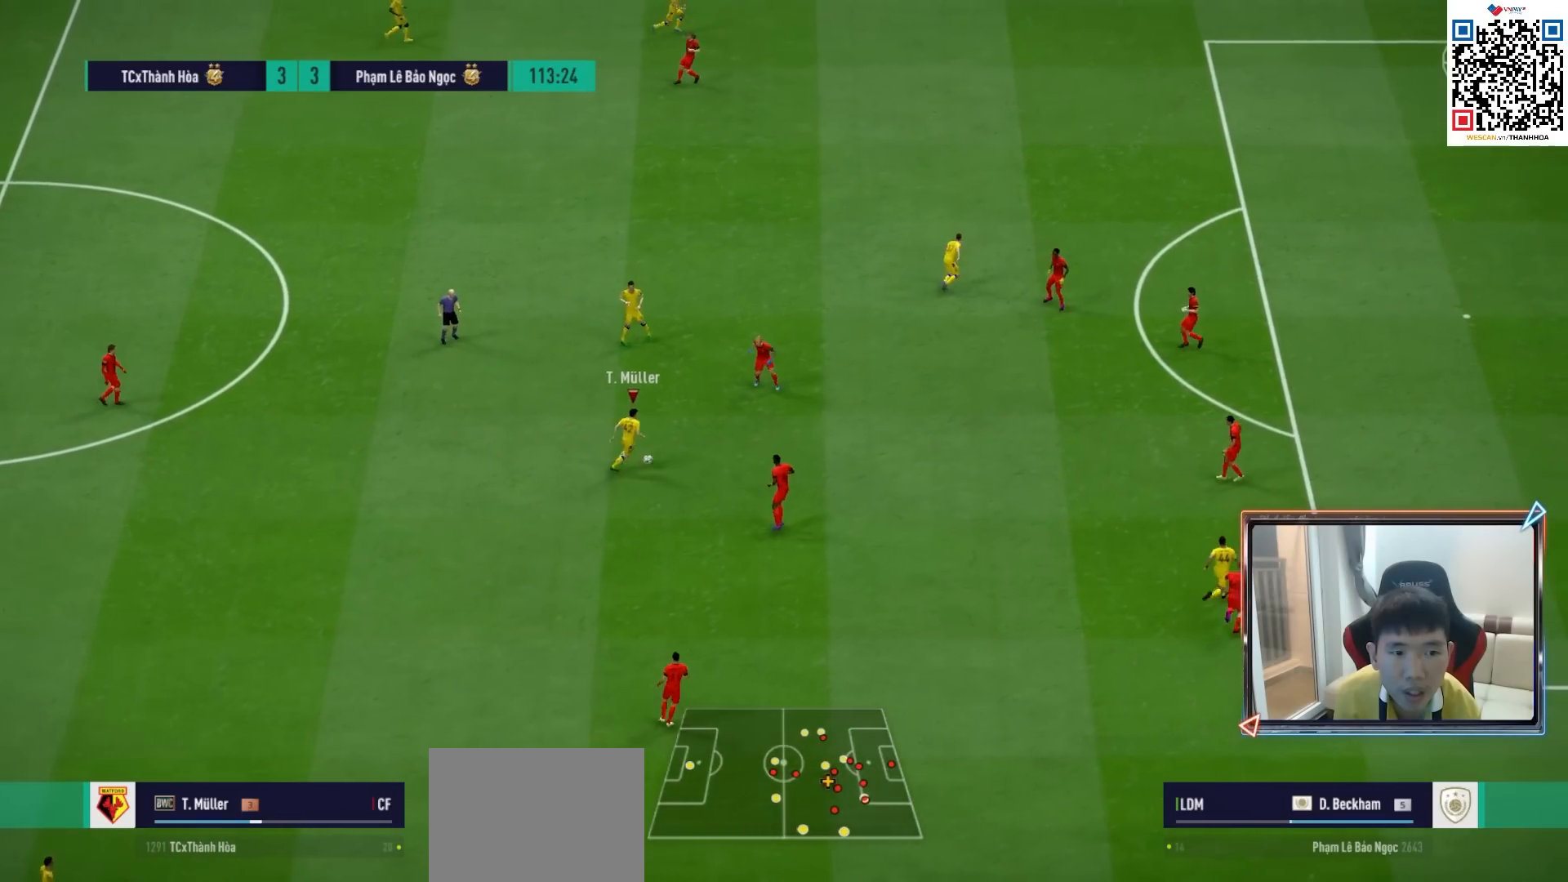
{"buttons": [], "left_stick": "up", "right_stick": "center", "events": [[200, "L1", "down"], [200, "left_stick", "up"], [217, "CROSS", "down"], [300, "CROSS", "up"], [317, "L1", "up"]]}
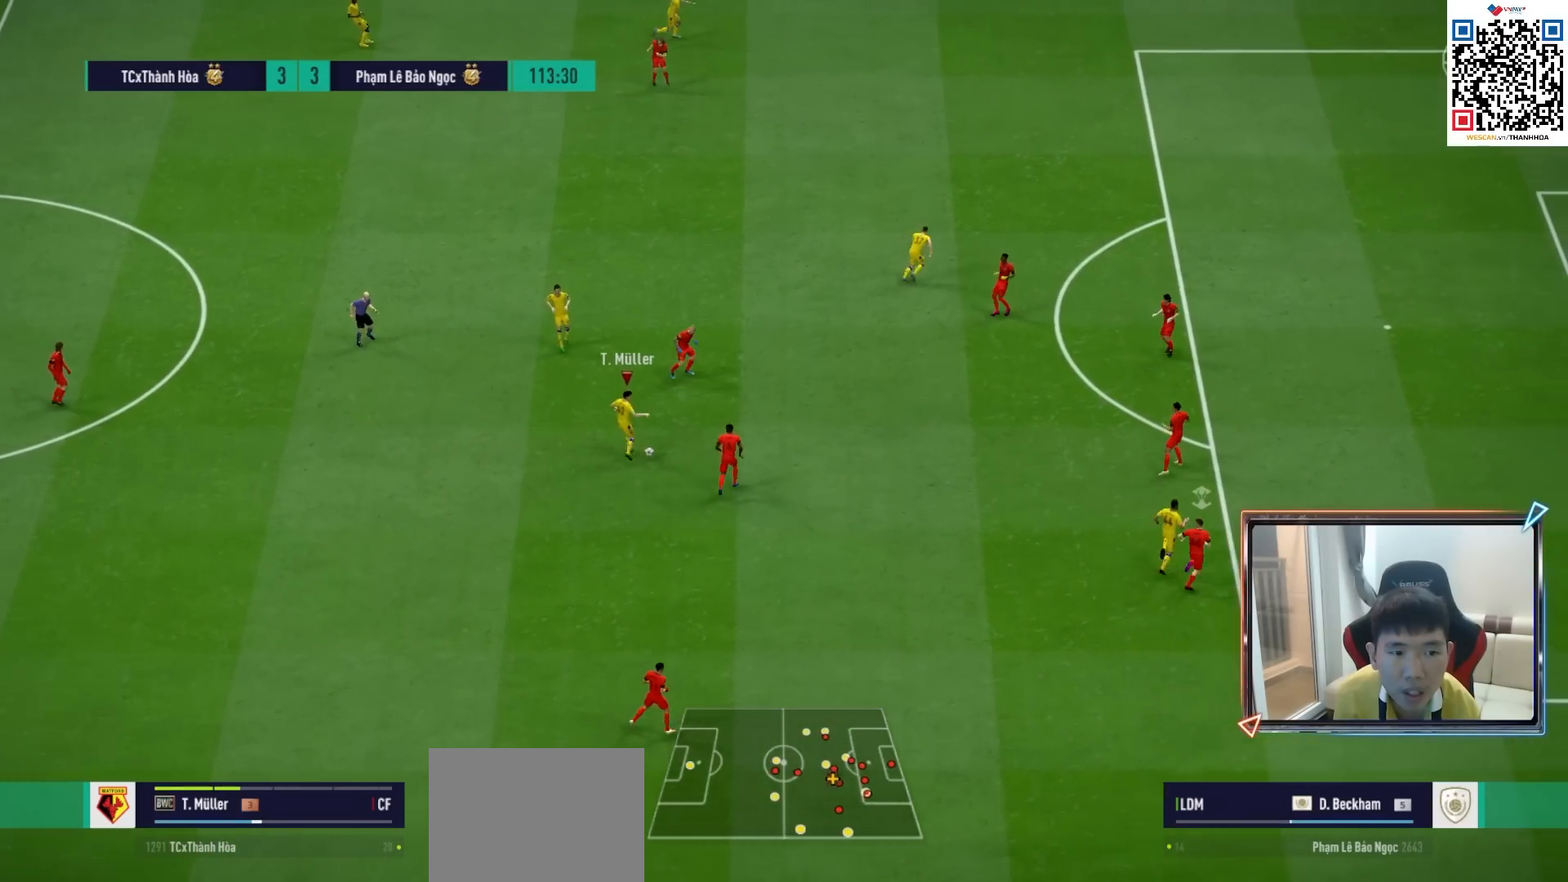
{"buttons": [], "left_stick": "up-right", "right_stick": "center", "events": [[317, "left_stick", "up-right"]]}
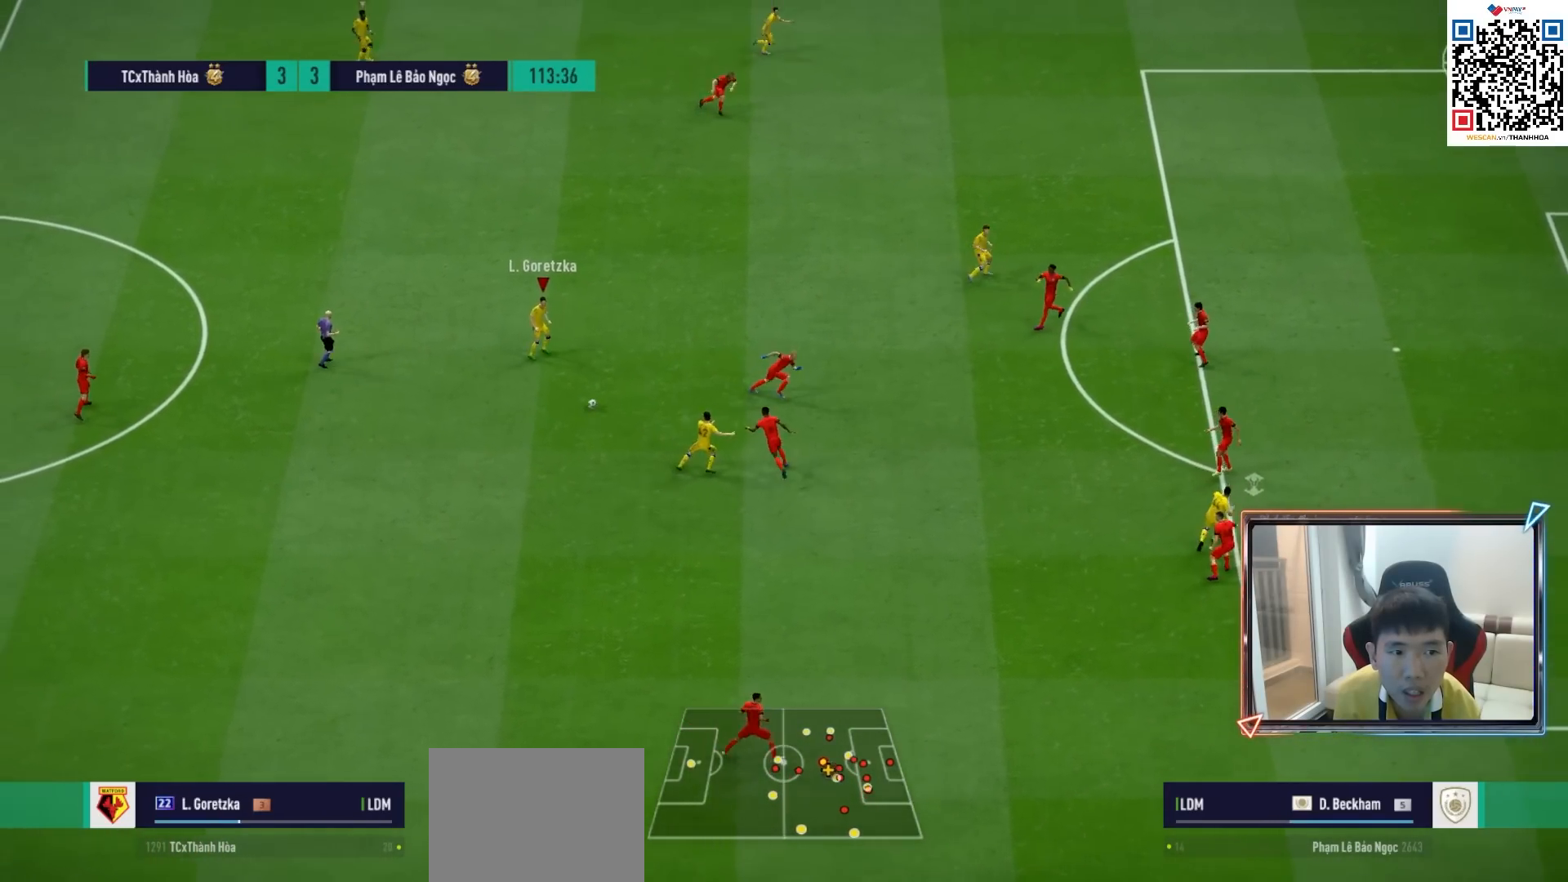
{"buttons": ["TRIANGLE"], "left_stick": "up-right", "right_stick": "center", "events": [[383, "TRIANGLE", "down"]]}
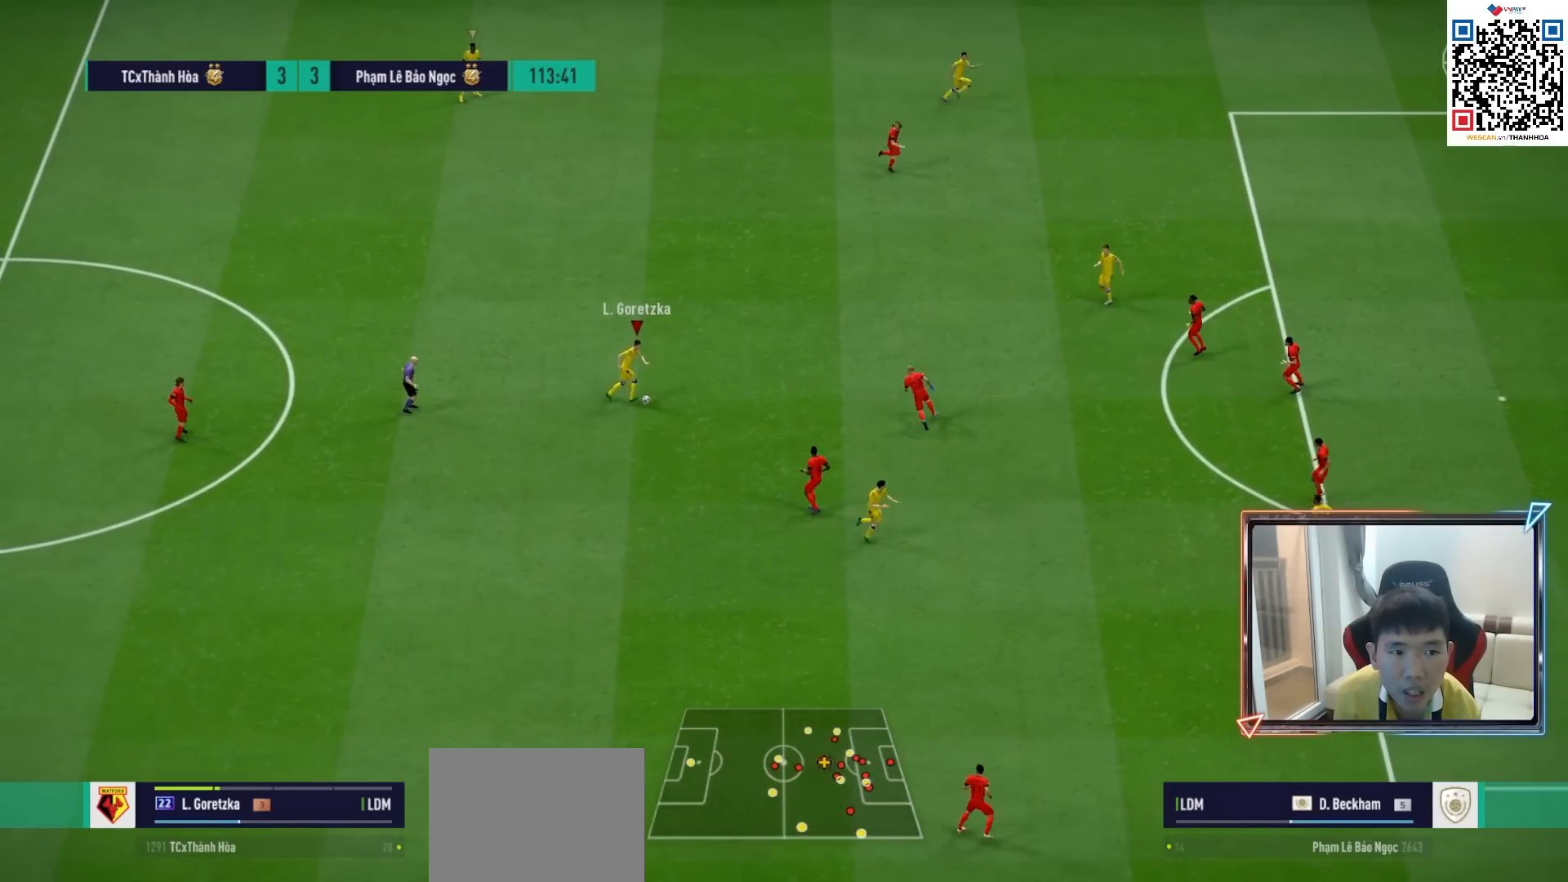
{"buttons": [], "left_stick": "up-right", "right_stick": "center", "events": [[100, "TRIANGLE", "up"]]}
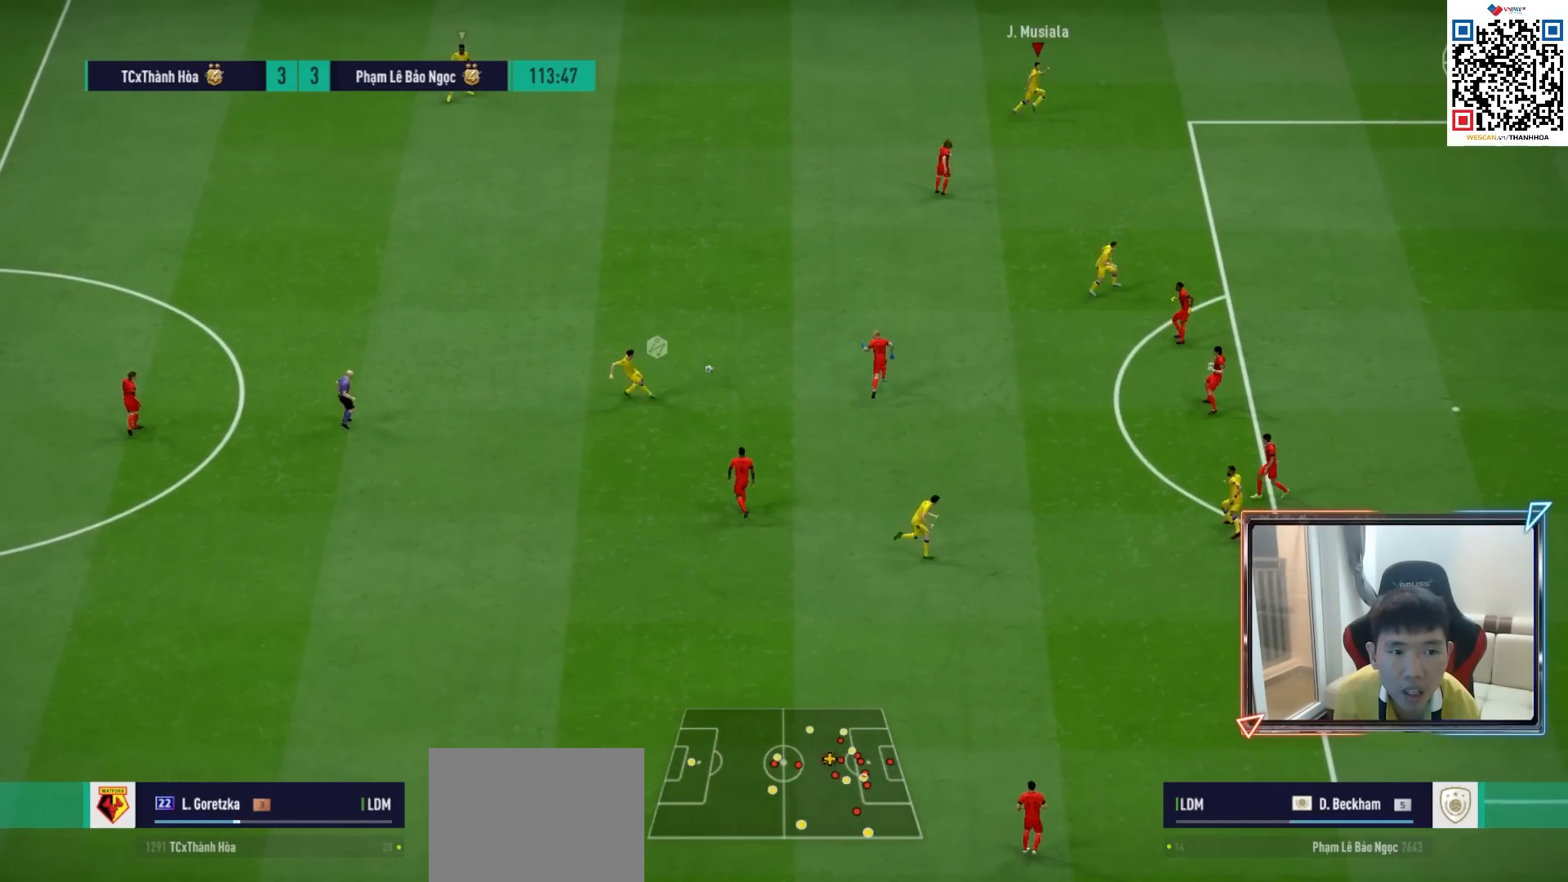
{"buttons": ["R1"], "left_stick": "right", "right_stick": "center", "events": [[150, "R1", "down"], [200, "left_stick", "right"]]}
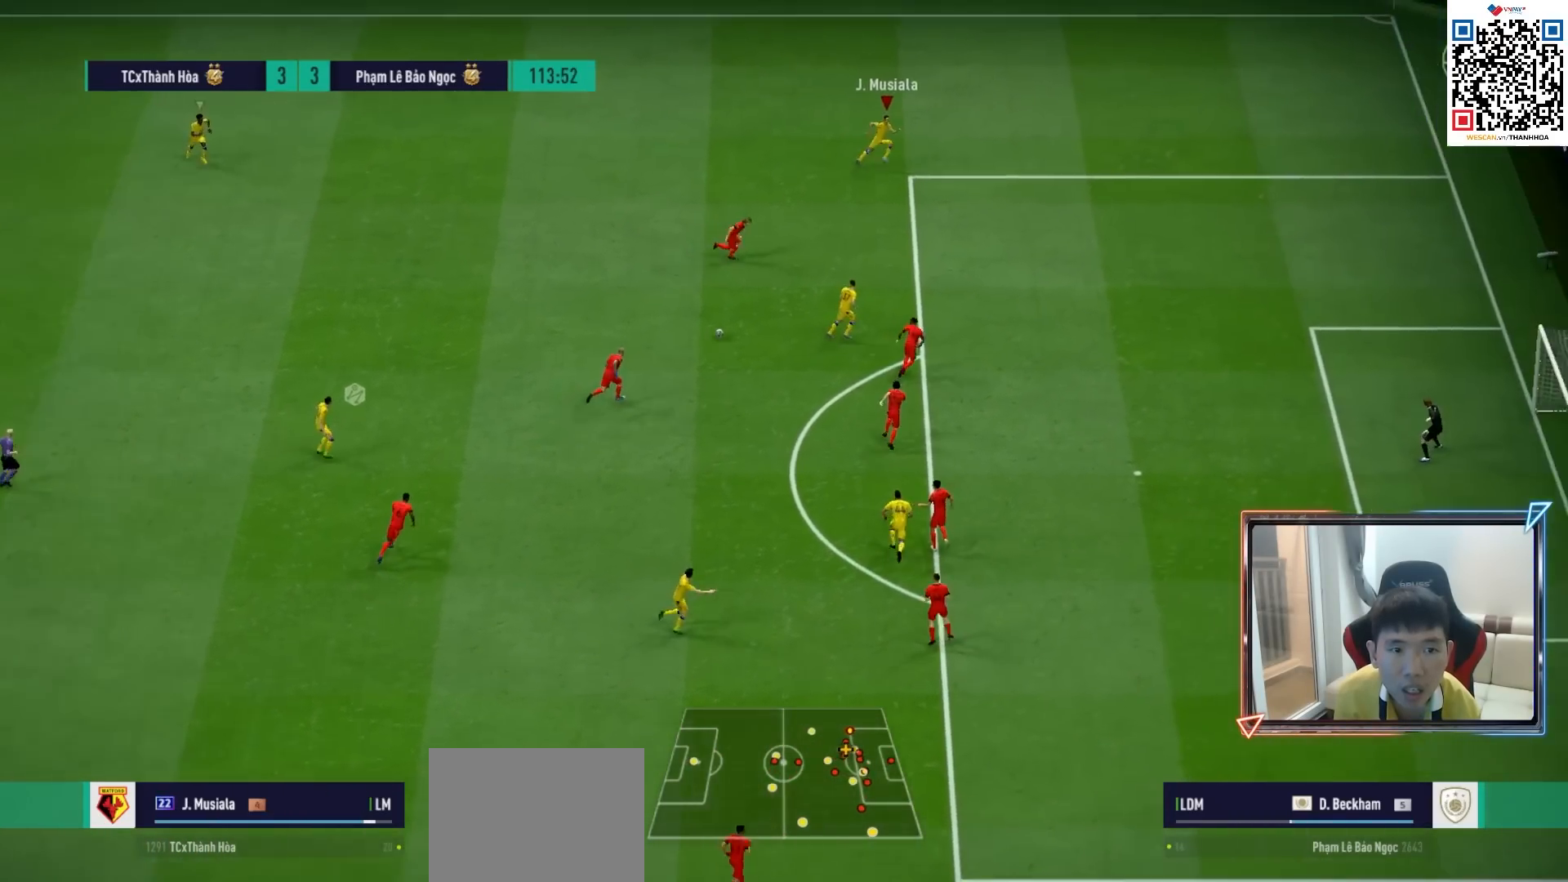
{"buttons": ["R1"], "left_stick": "down-right", "right_stick": "center", "events": [[67, "left_stick", "down-right"]]}
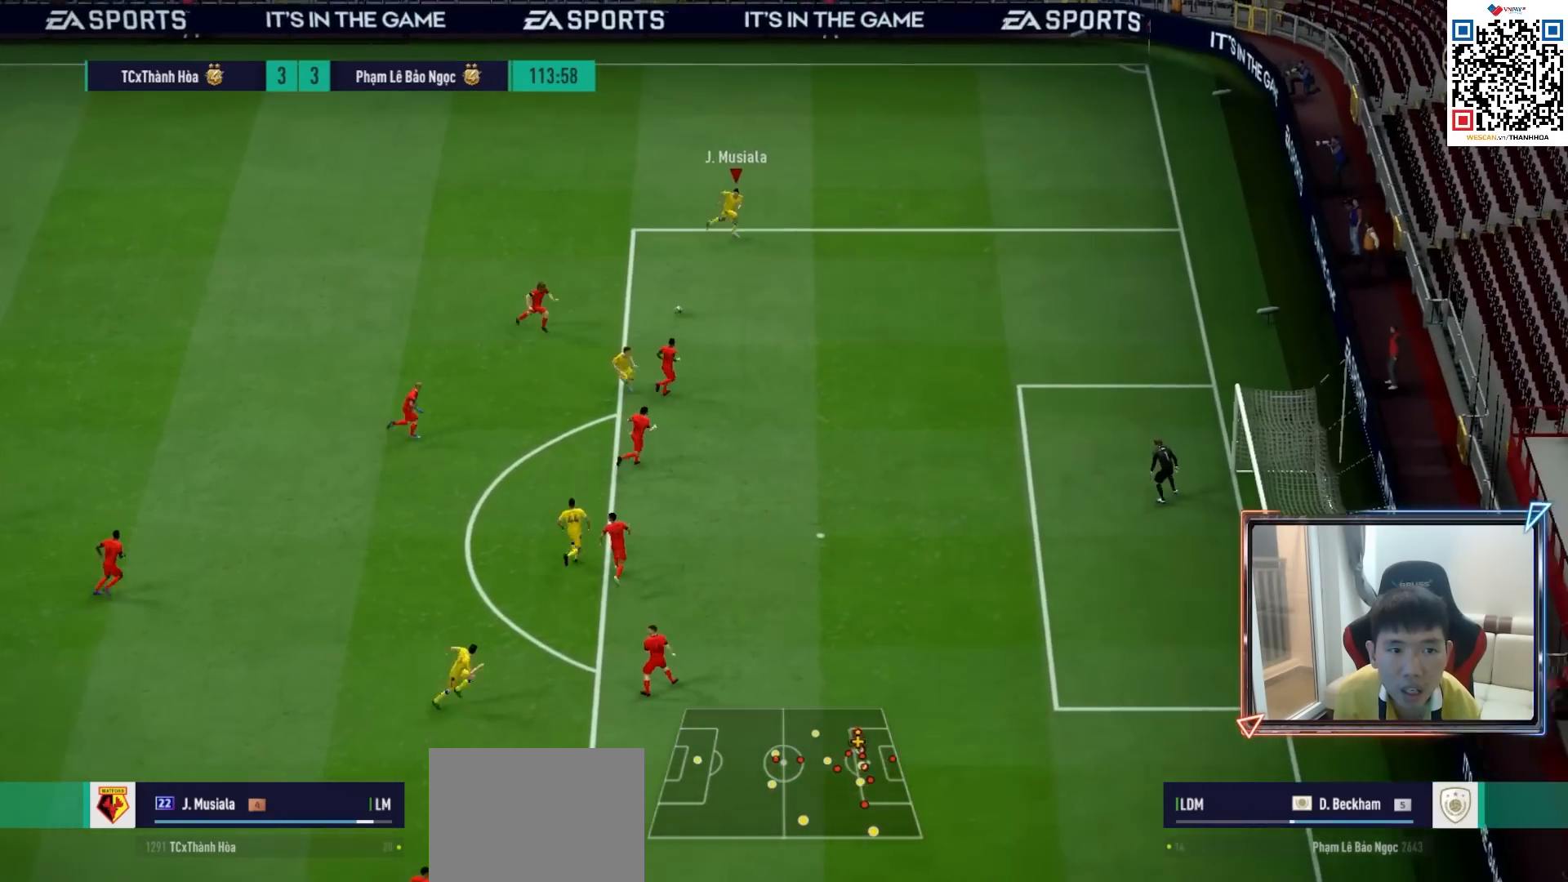
{"buttons": [], "left_stick": "down-right", "right_stick": "center", "events": [[417, "R1", "up"]]}
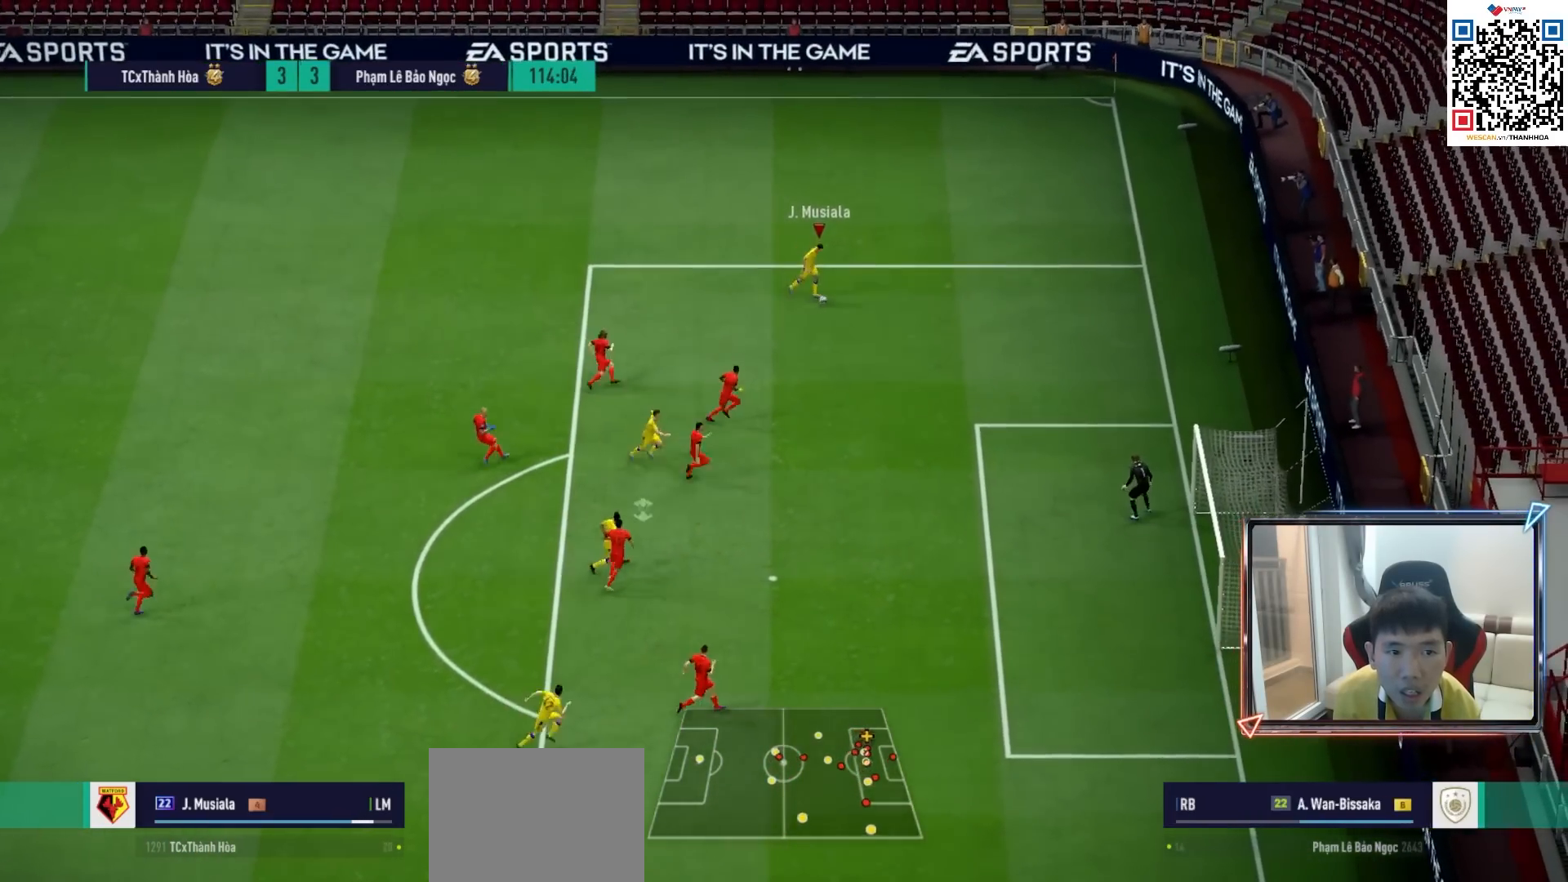
{"buttons": [], "left_stick": "right", "right_stick": "center", "events": [[367, "left_stick", "right"]]}
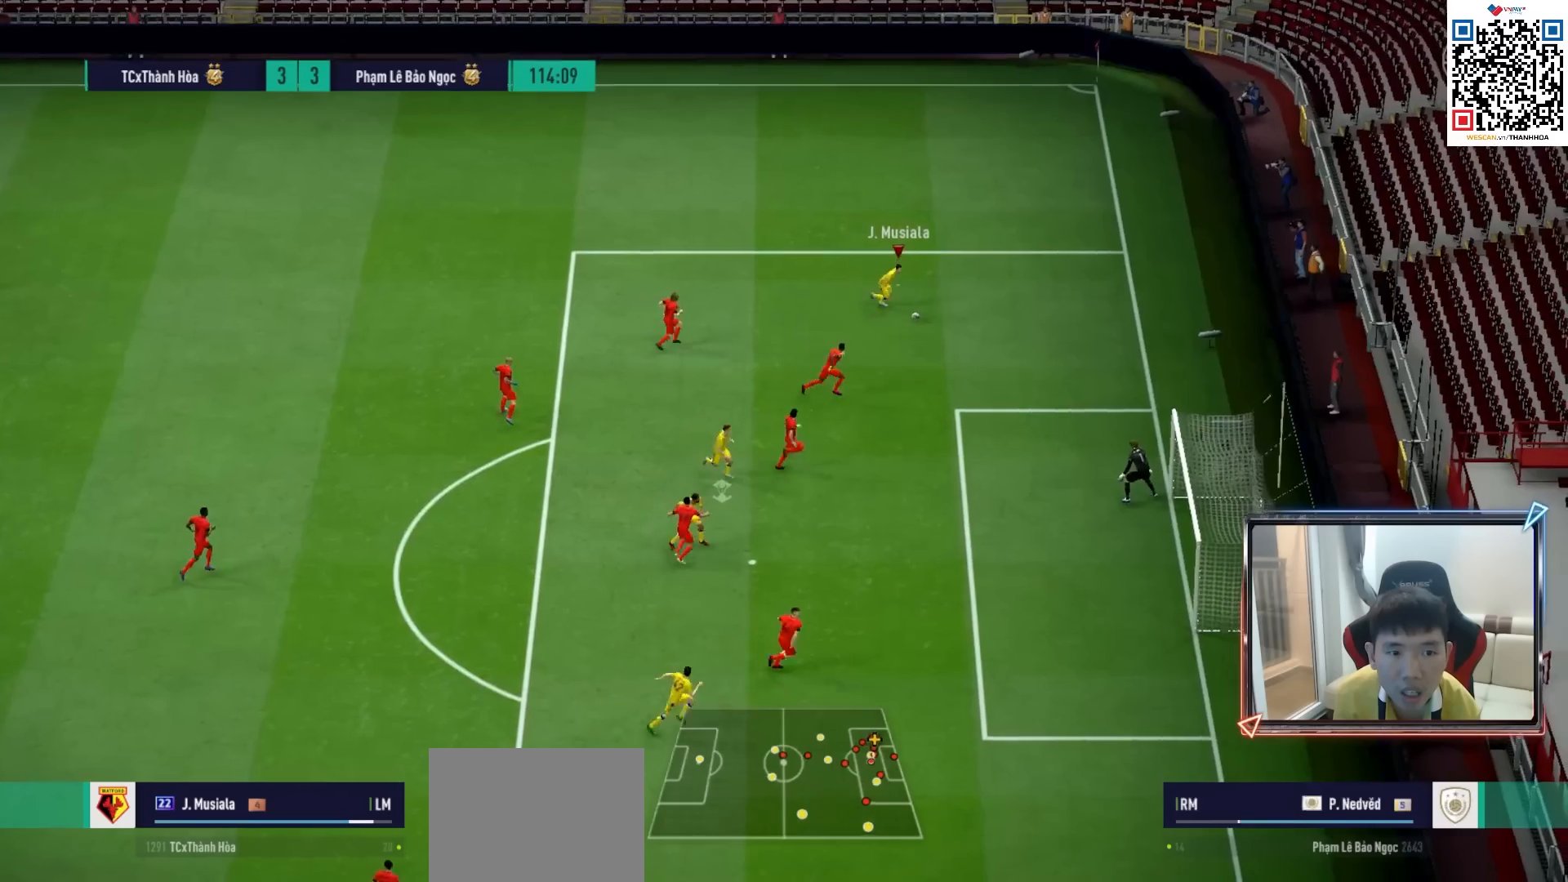
{"buttons": ["R1"], "left_stick": "center", "right_stick": "center", "events": [[150, "left_stick", "down-right"], [350, "left_stick", "center"], [383, "R1", "down"]]}
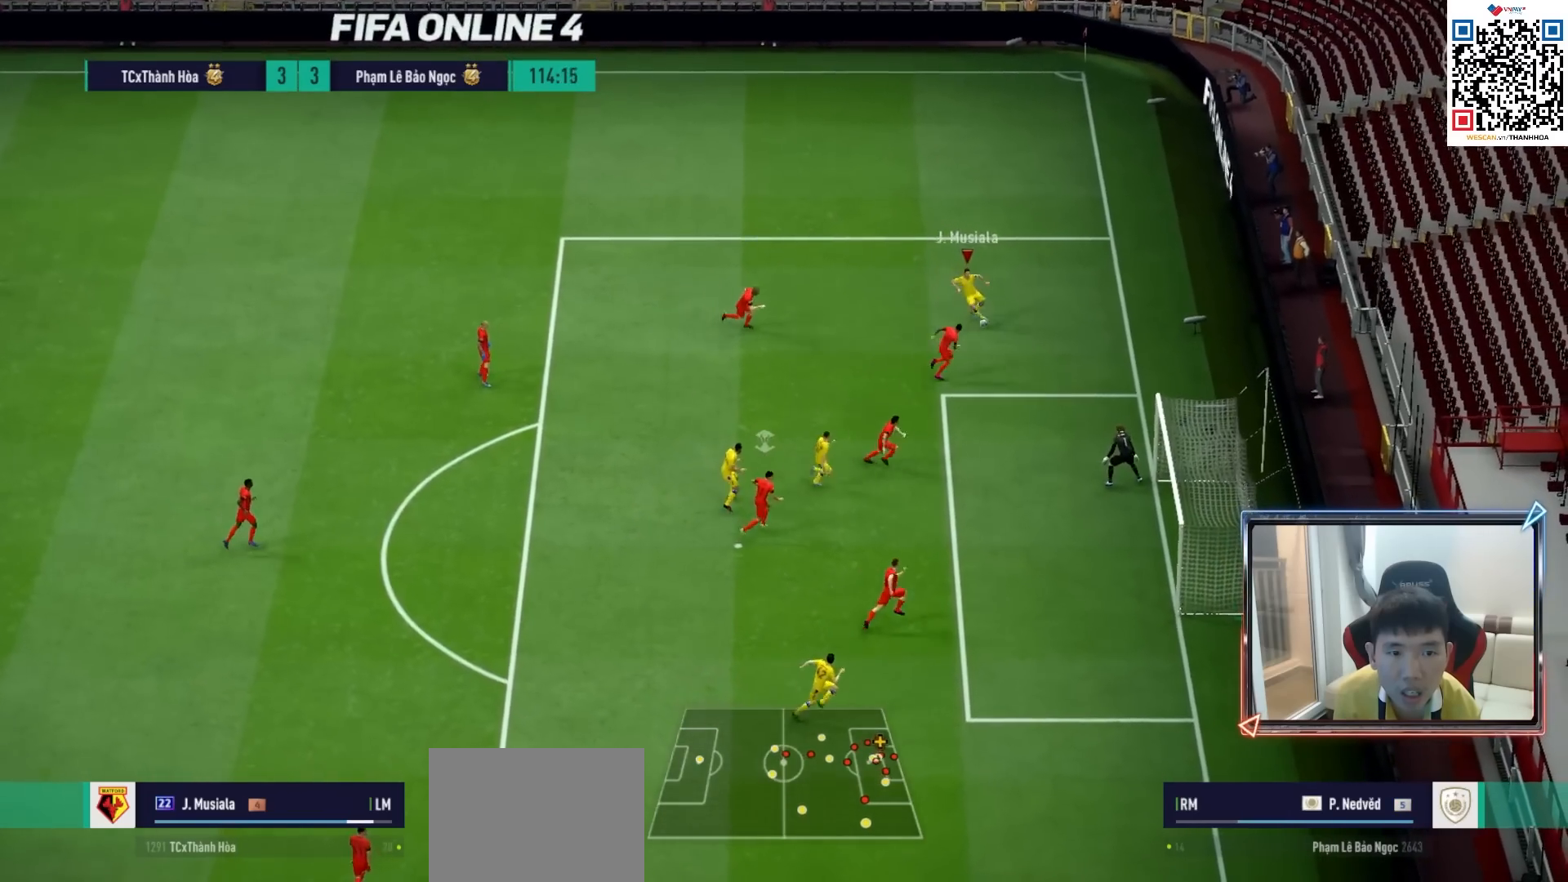
{"buttons": ["CROSS"], "left_stick": "down-left", "right_stick": "center", "events": [[217, "R1", "up"], [217, "left_stick", "left"], [317, "left_stick", "down-left"], [483, "CROSS", "down"]]}
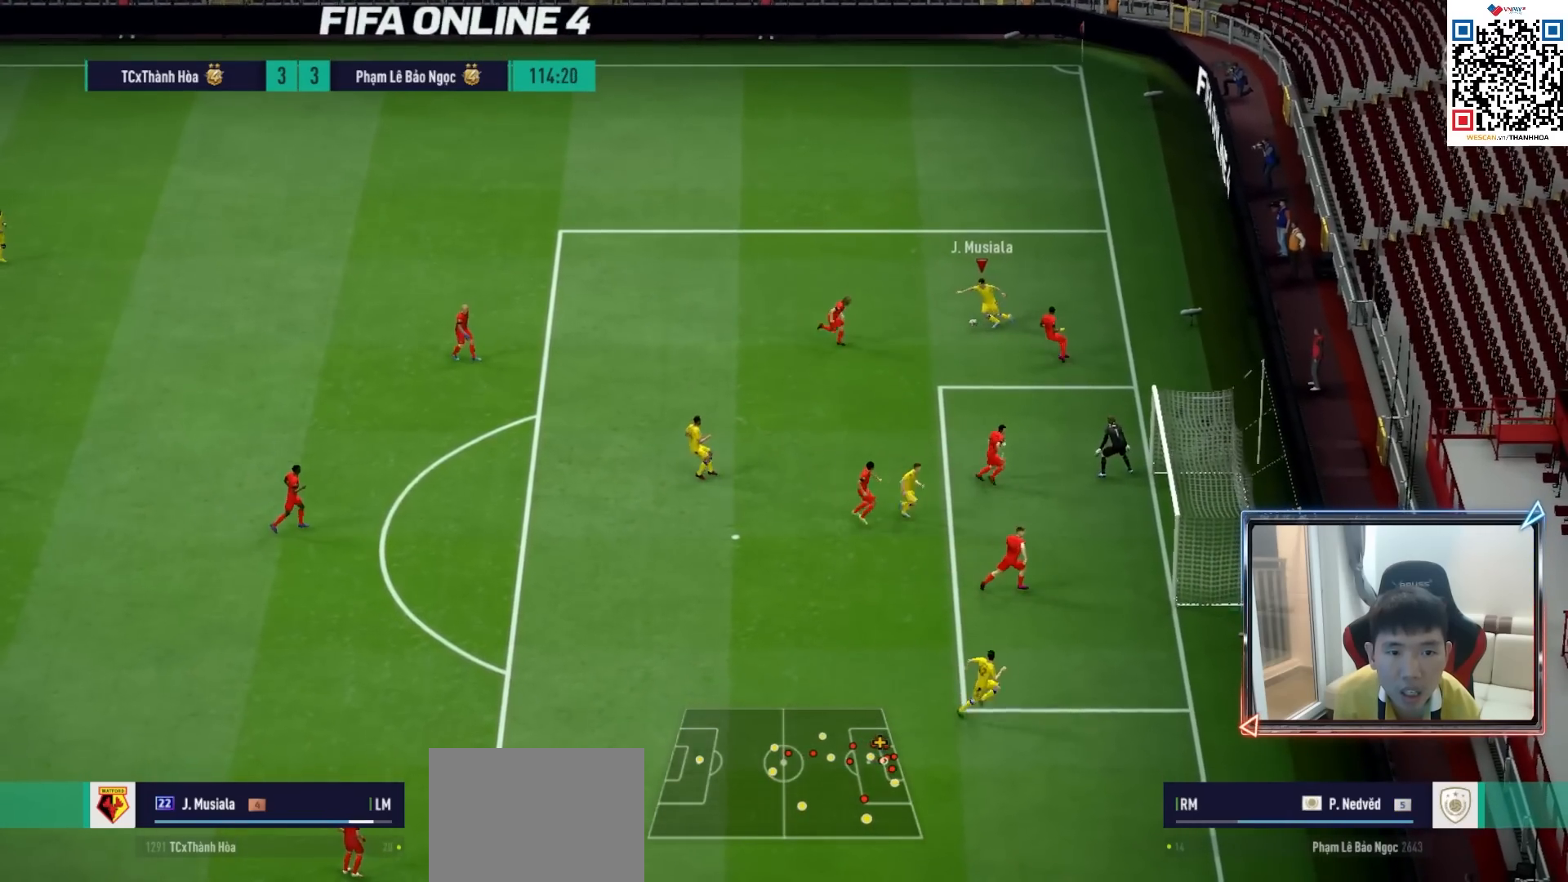
{"buttons": [], "left_stick": "down-left", "right_stick": "center", "events": [[83, "CROSS", "up"]]}
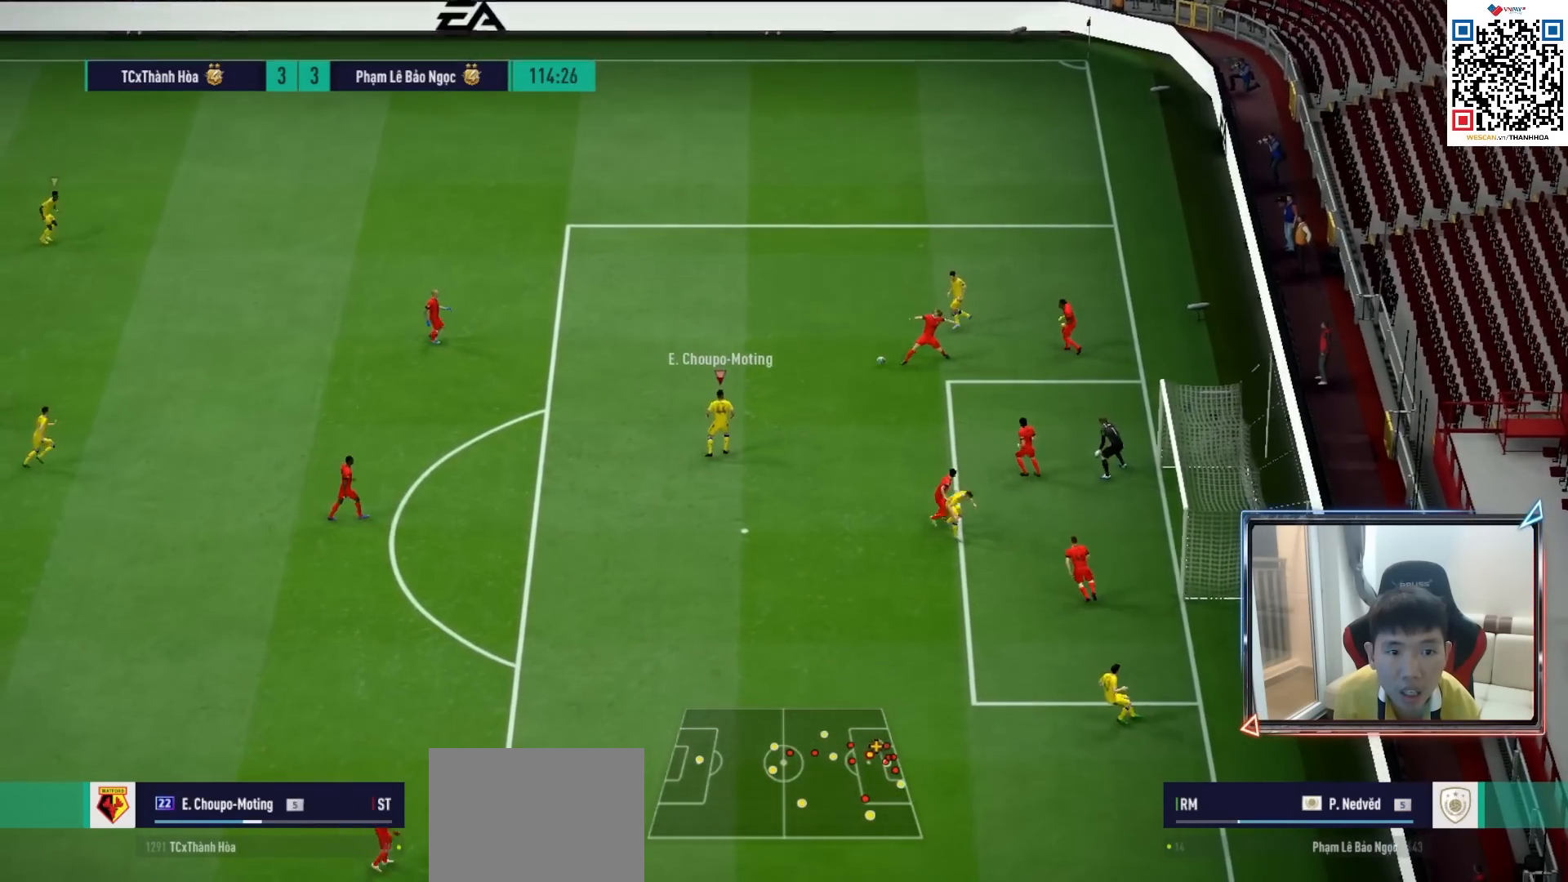
{"buttons": [], "left_stick": "up-right", "right_stick": "center", "events": [[67, "left_stick", "down-right"], [200, "left_stick", "up-right"]]}
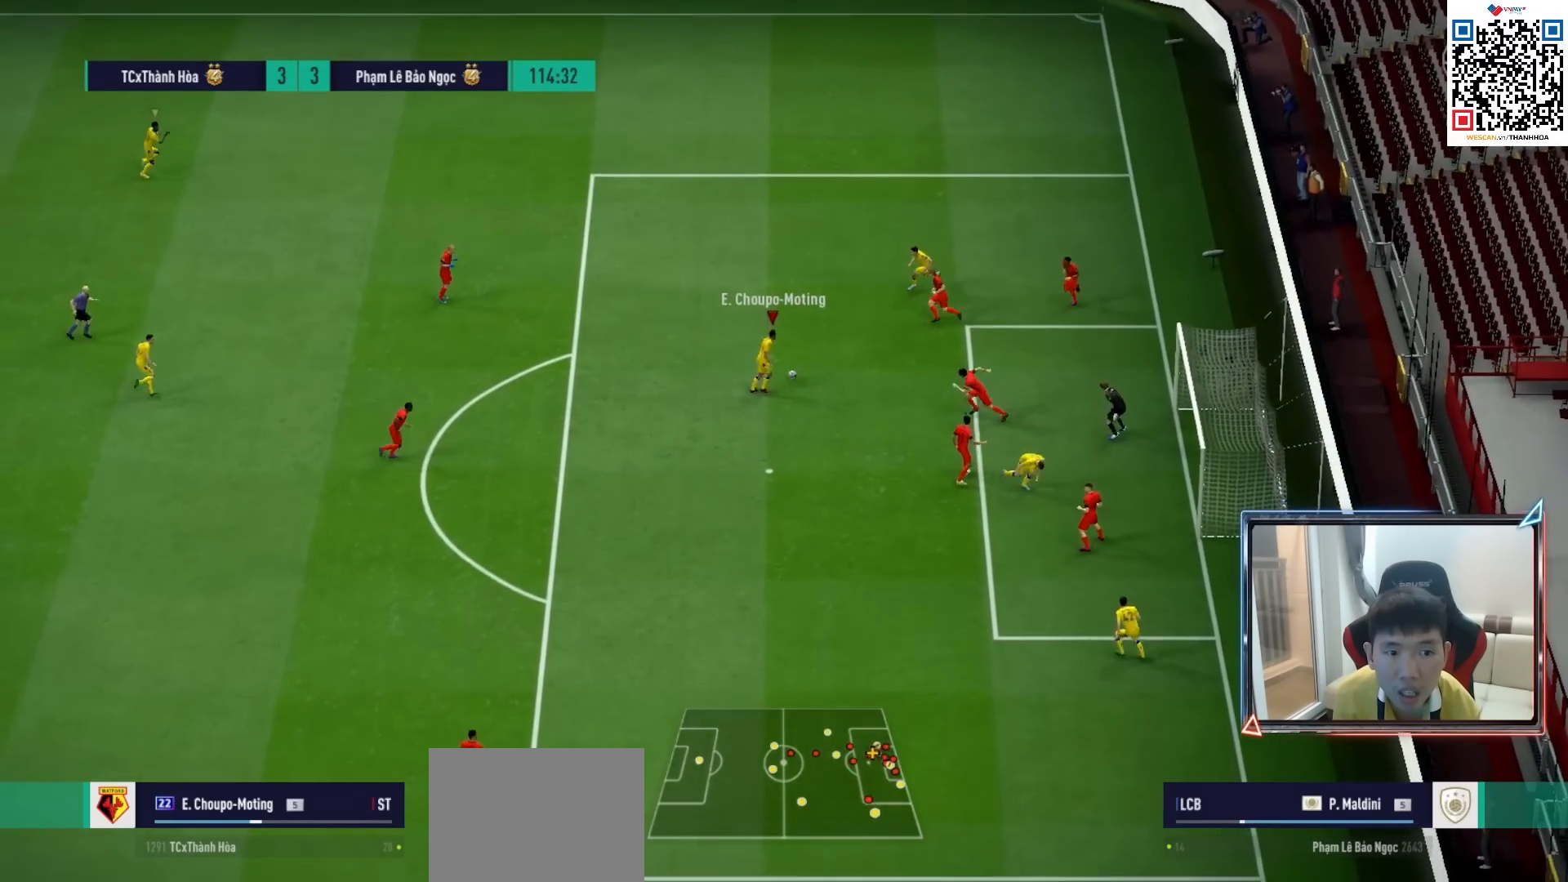
{"buttons": [], "left_stick": "up-right", "right_stick": "center", "events": [[33, "SQUARE", "down"], [250, "SQUARE", "up"], [317, "SQUARE", "down"], [400, "SQUARE", "up"]]}
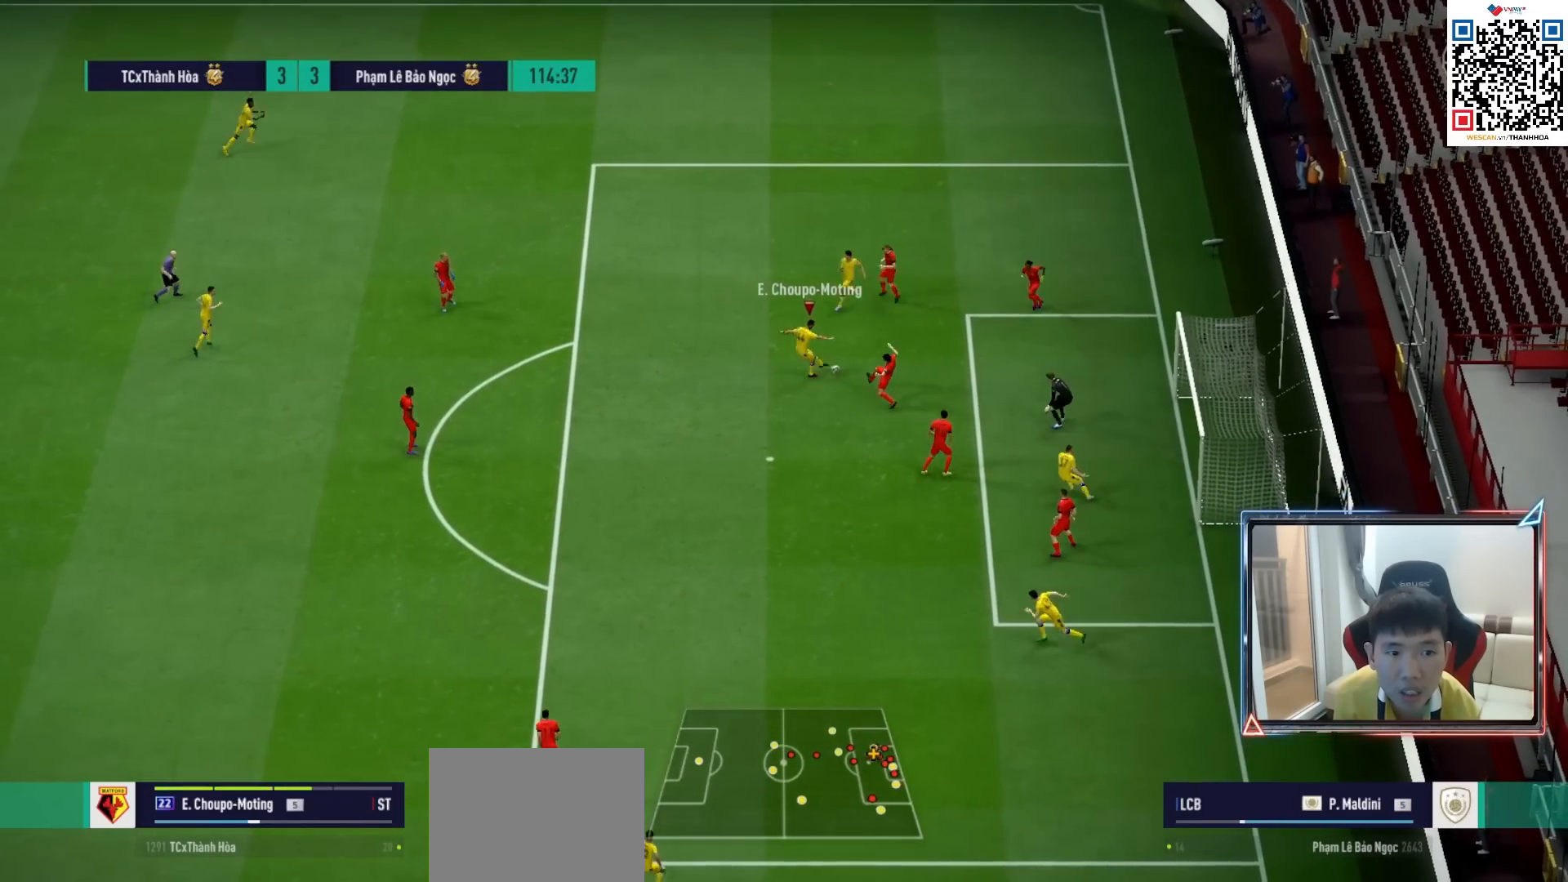
{"buttons": [], "left_stick": "up-right", "right_stick": "center", "events": []}
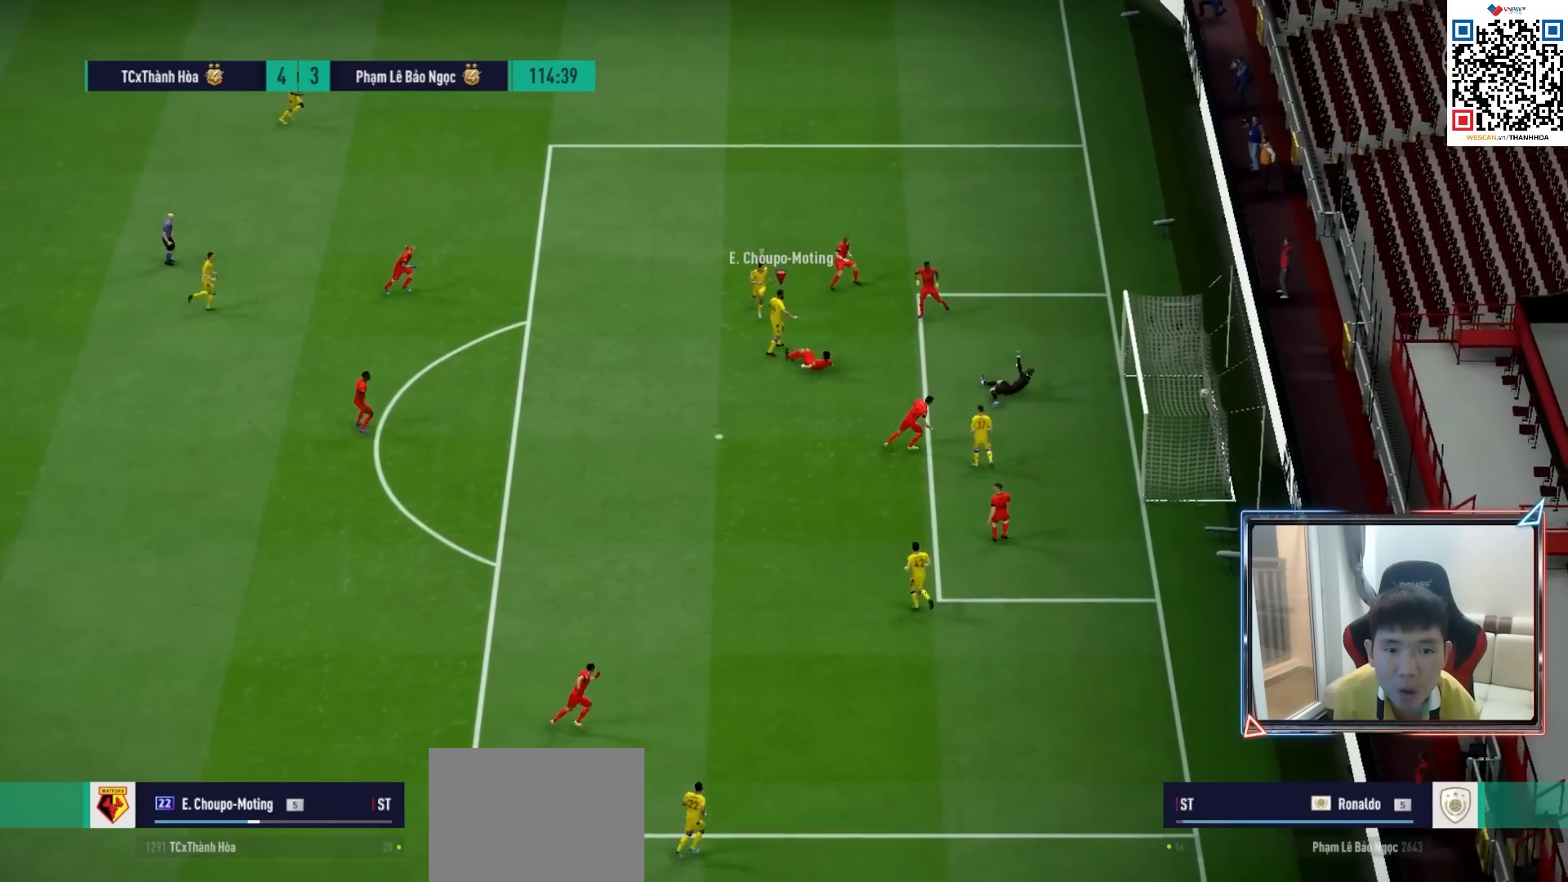
{"buttons": ["R1"], "left_stick": "up-right", "right_stick": "center", "events": [[67, "R1", "down"]]}
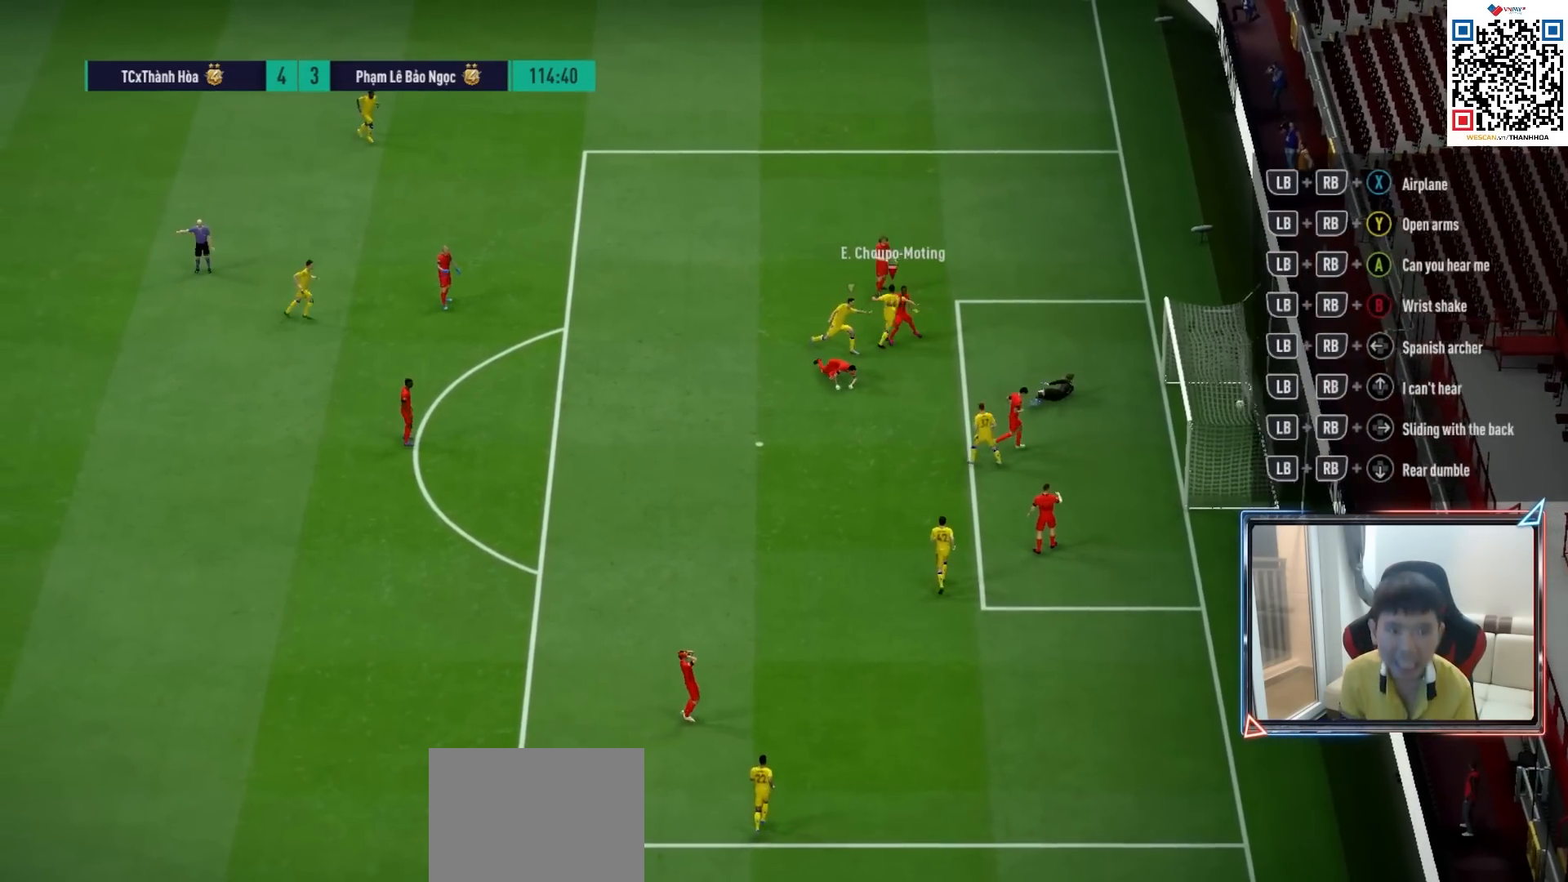
{"buttons": [], "left_stick": "up", "right_stick": "center", "events": [[50, "left_stick", "up"], [167, "R1", "up"]]}
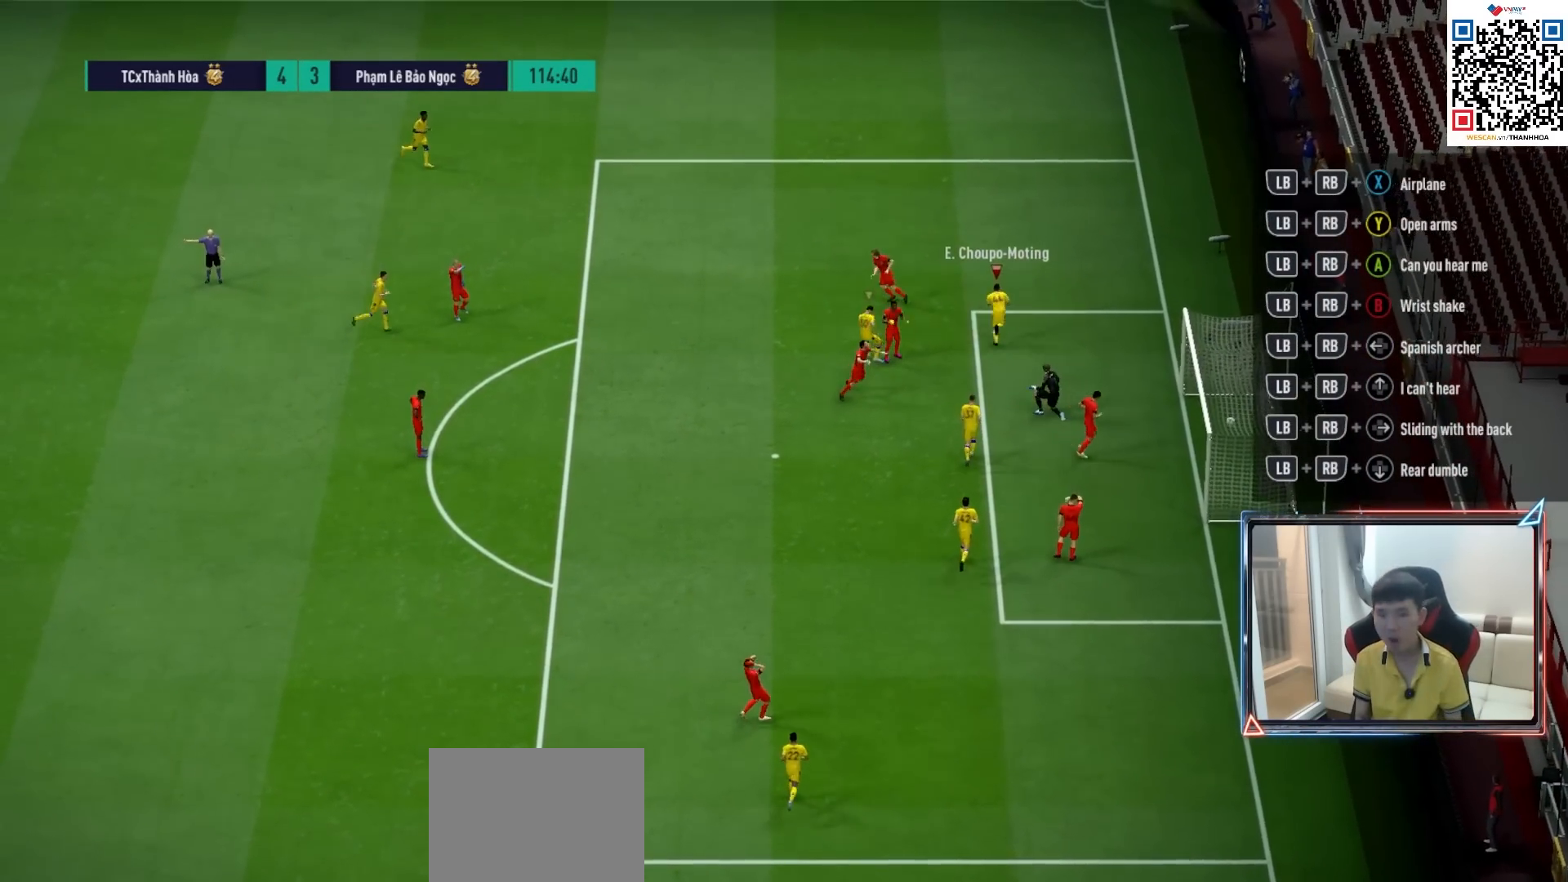
{"buttons": [], "left_stick": "up-left", "right_stick": "center", "events": [[450, "left_stick", "up-left"]]}
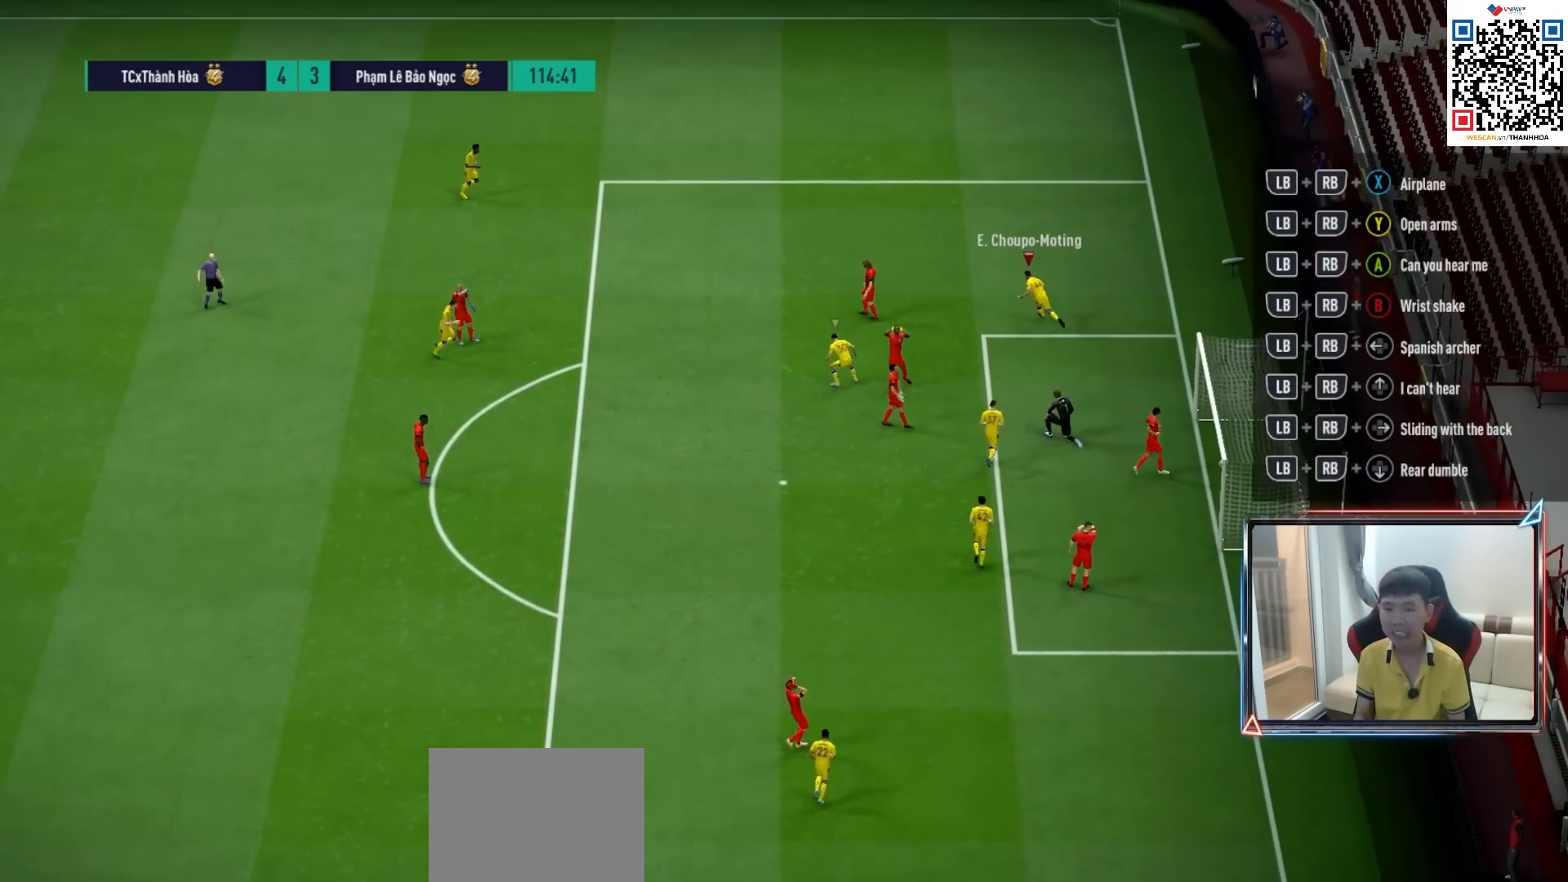
{"buttons": [], "left_stick": "up-left", "right_stick": "center", "events": []}
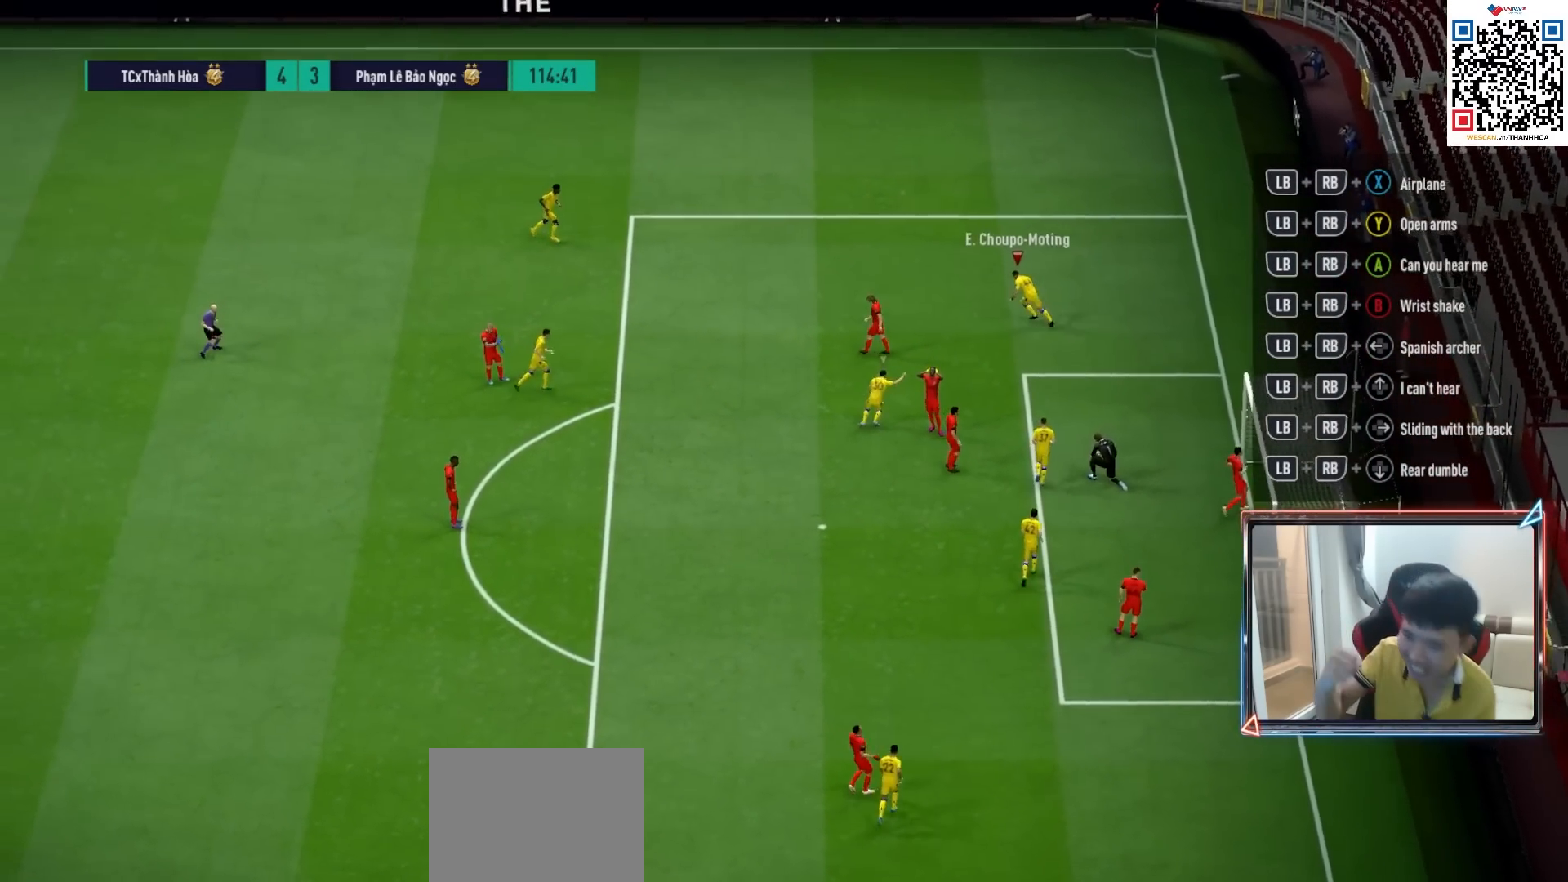
{"buttons": [], "left_stick": "up-left", "right_stick": "center", "events": []}
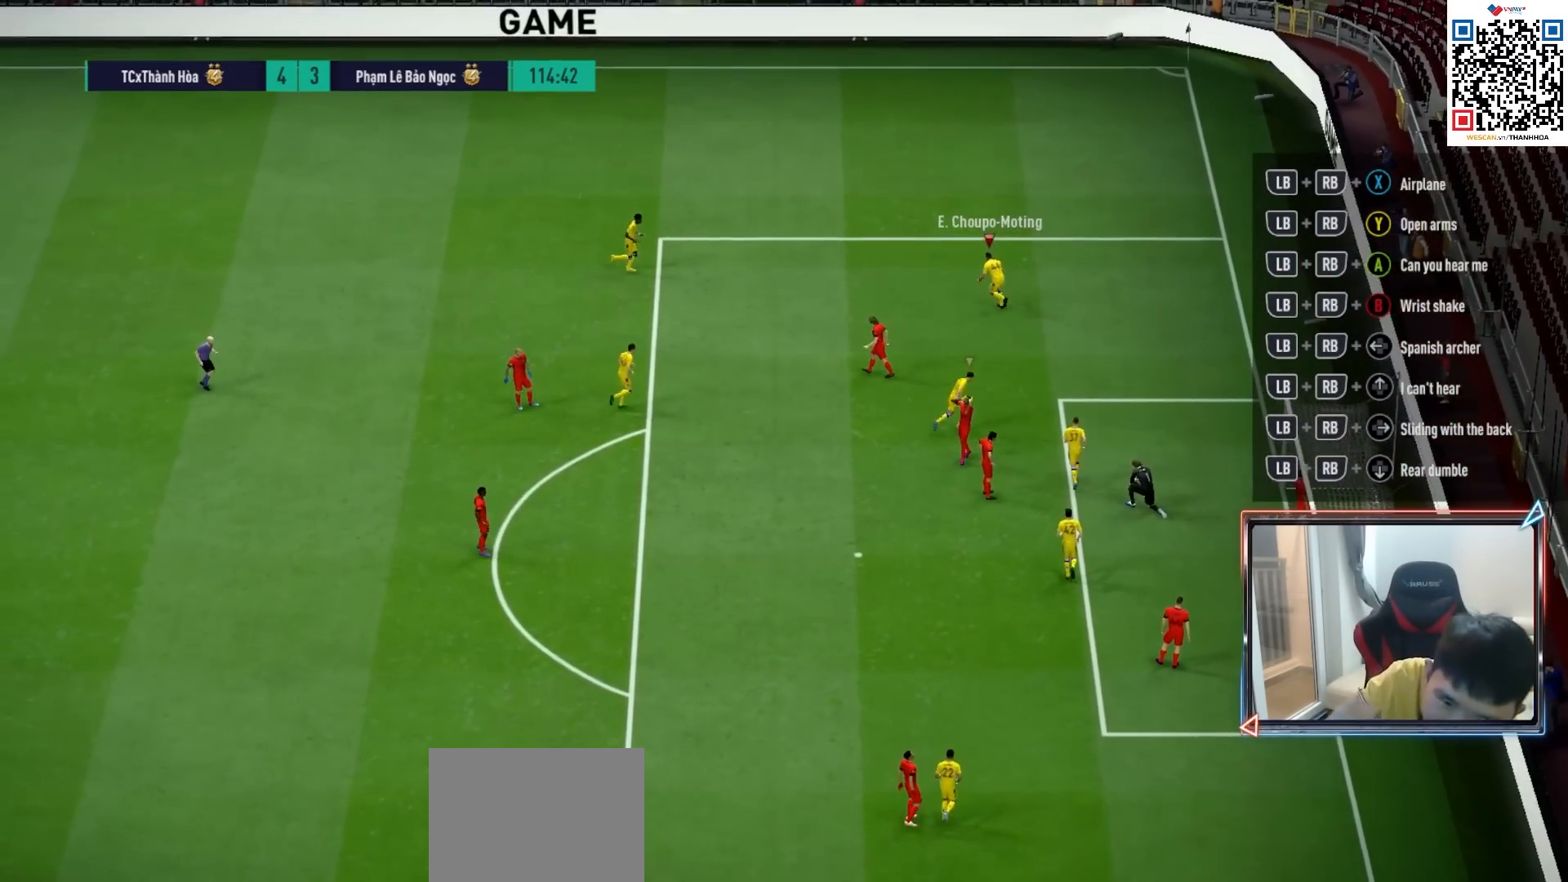
{"buttons": [], "left_stick": "up", "right_stick": "center", "events": [[367, "left_stick", "up"]]}
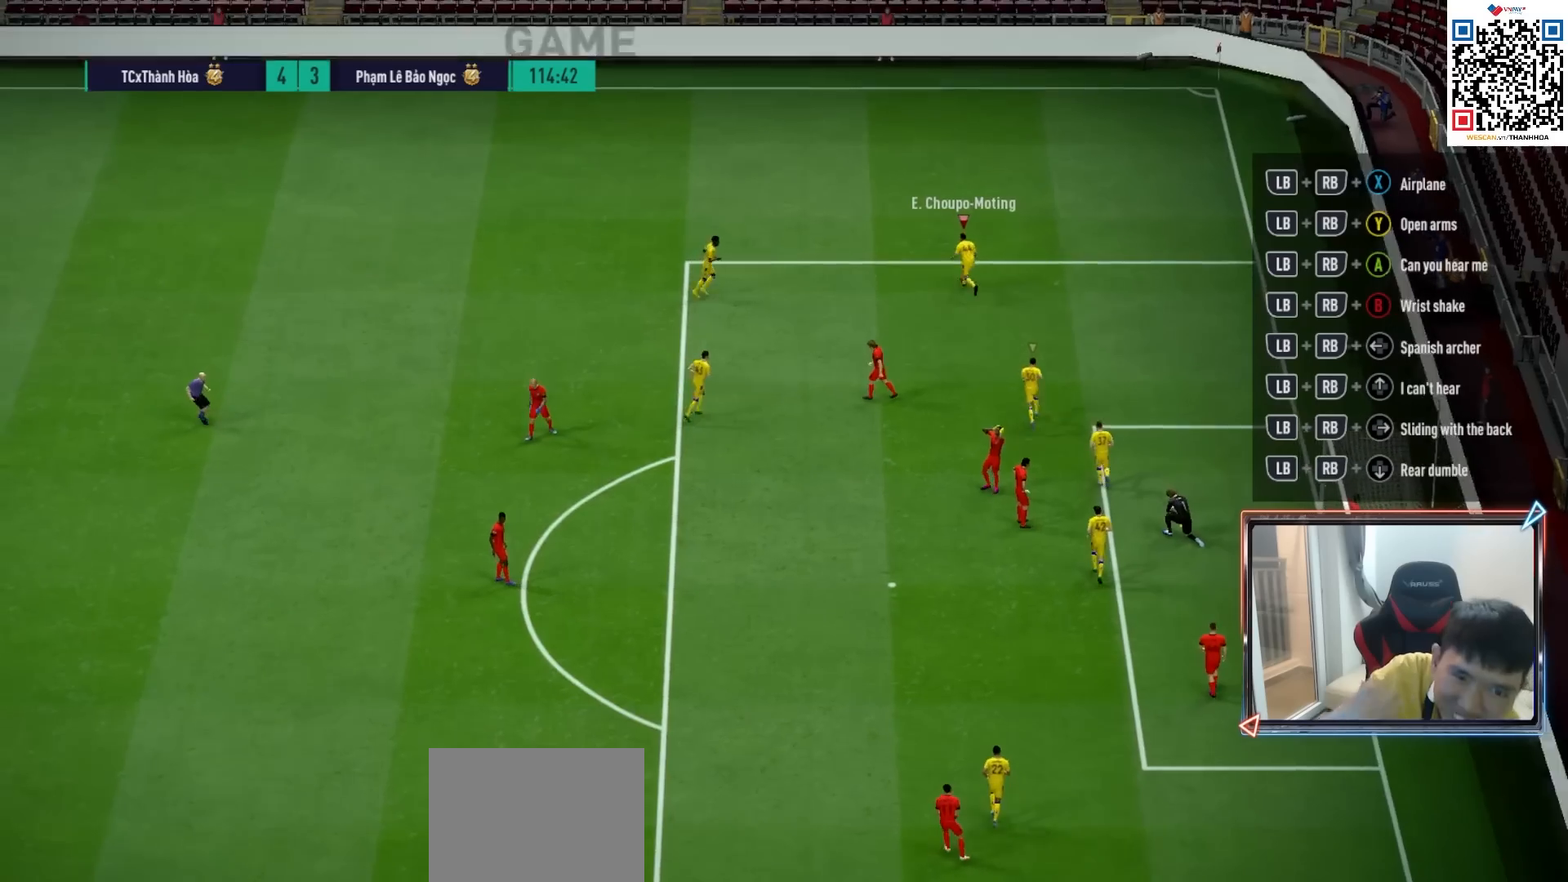
{"buttons": [], "left_stick": "up", "right_stick": "center", "events": []}
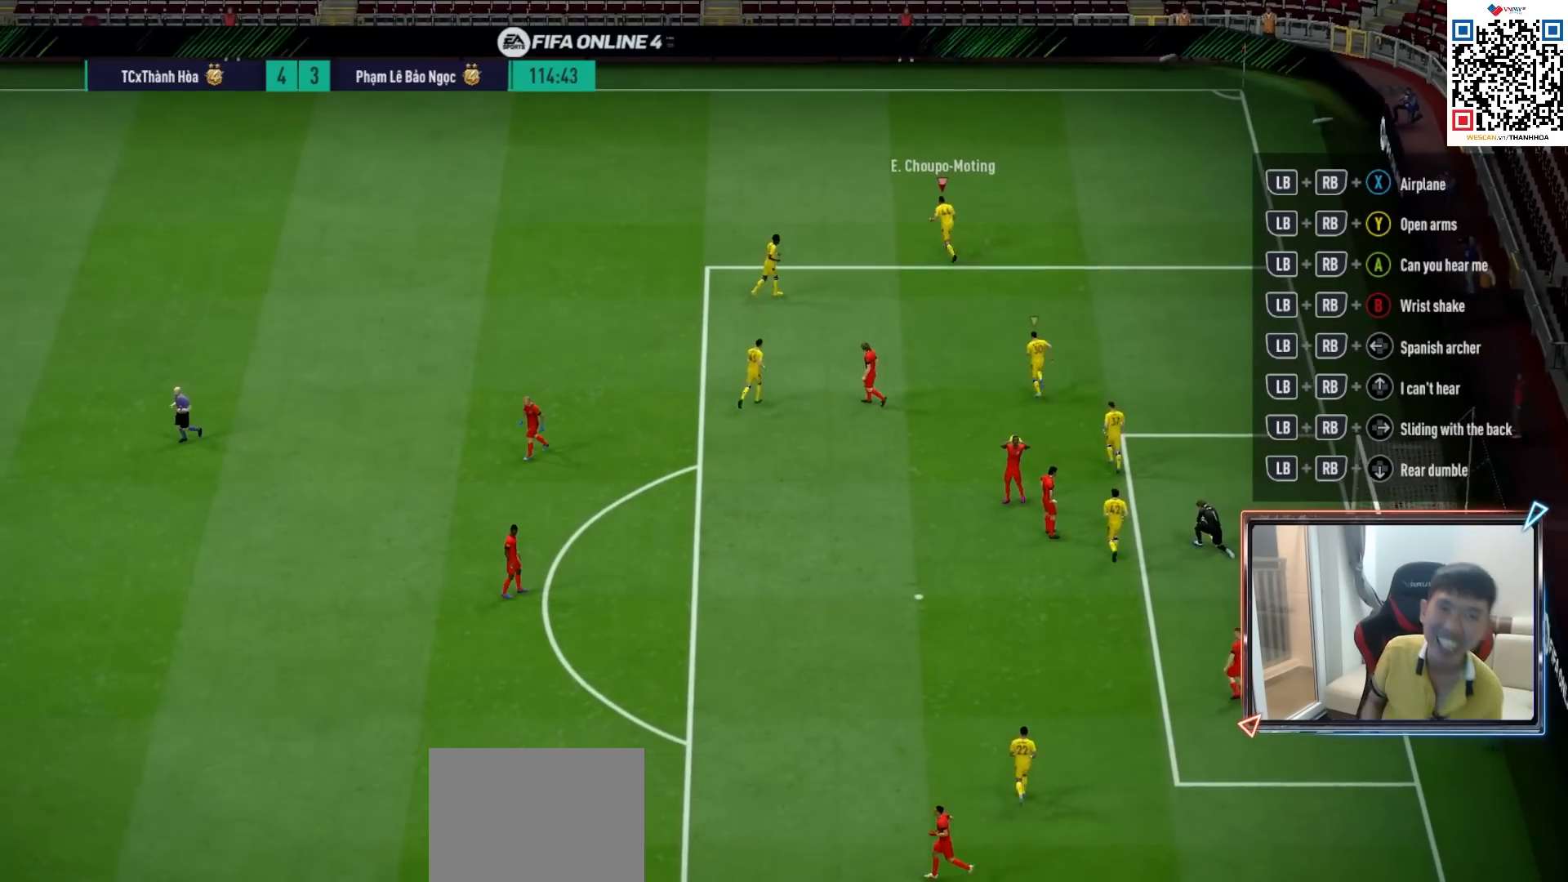
{"buttons": [], "left_stick": "up", "right_stick": "center", "events": []}
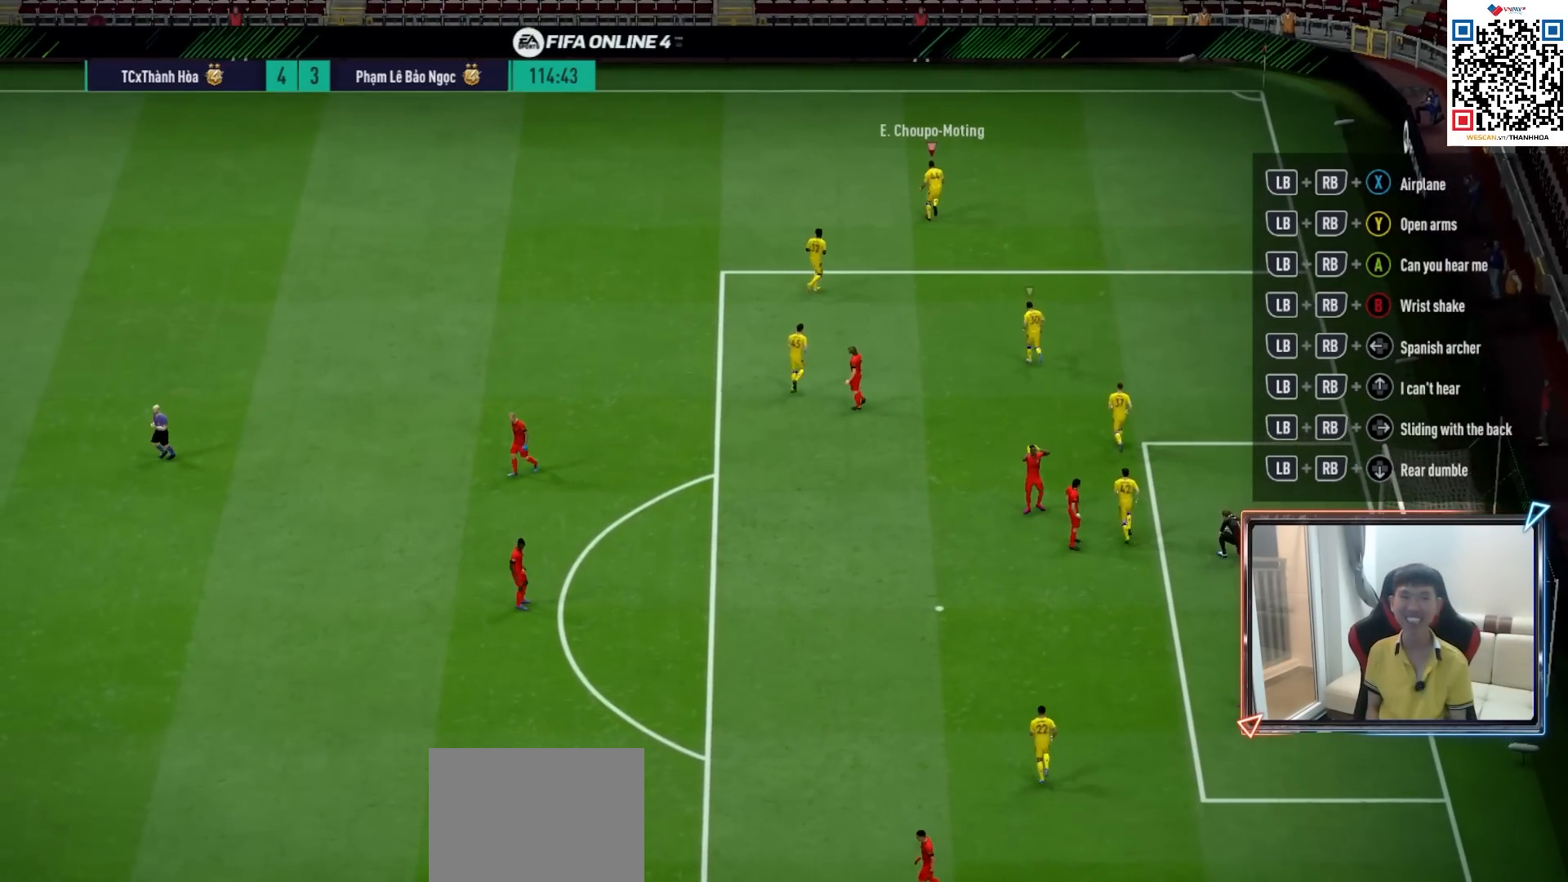
{"buttons": ["CROSS"], "left_stick": "center", "right_stick": "center", "events": [[33, "CROSS", "down"], [117, "CROSS", "up"], [133, "left_stick", "center"], [183, "CROSS", "down"], [250, "CROSS", "up"], [300, "CROSS", "down"], [383, "CROSS", "up"], [450, "CROSS", "down"]]}
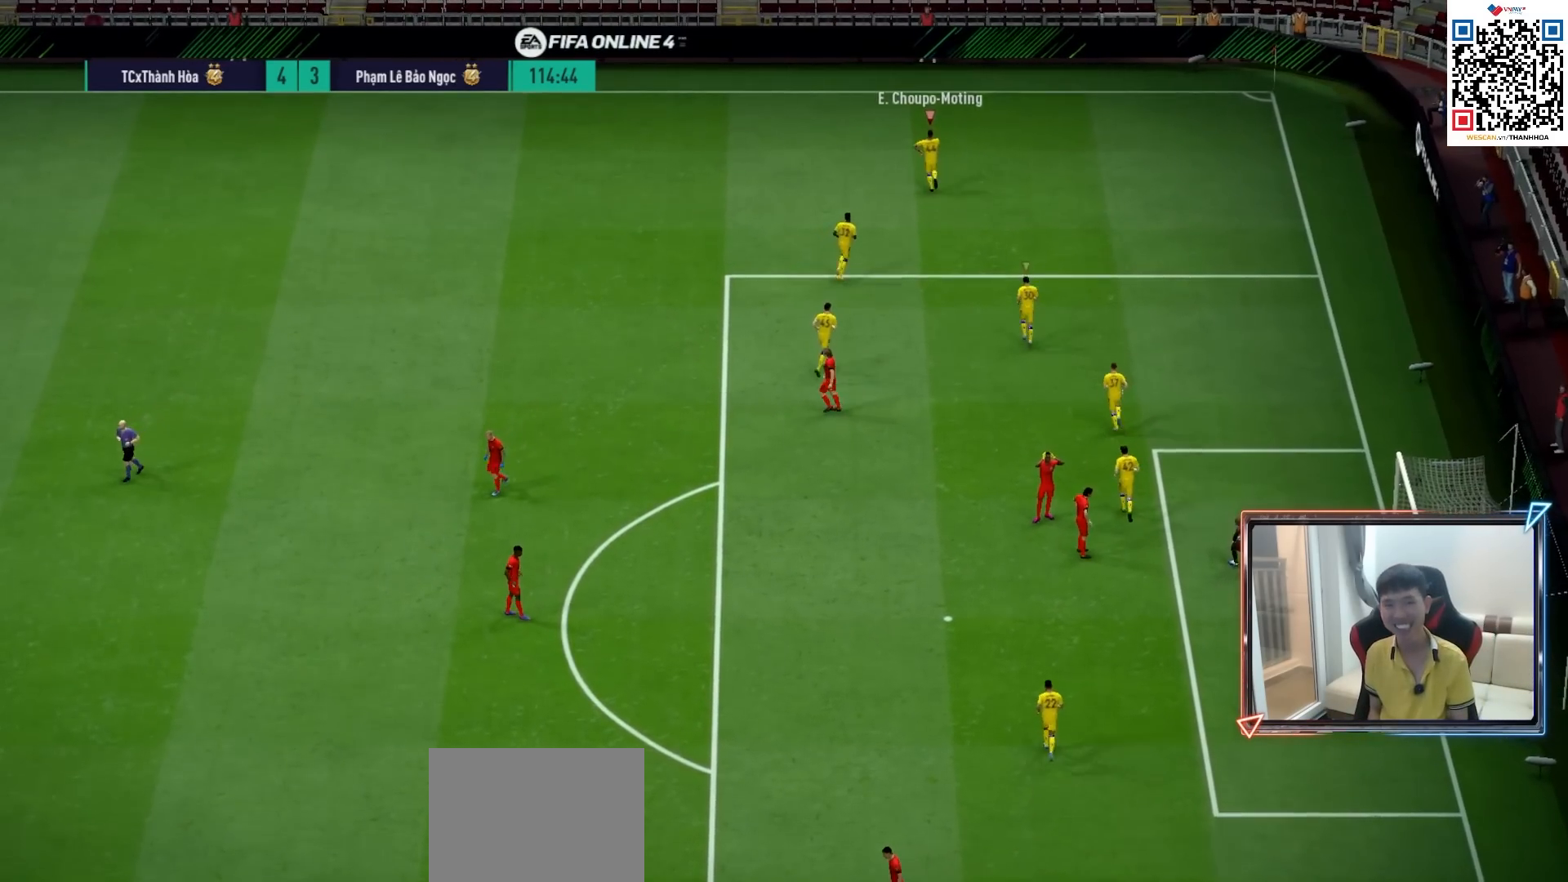
{"buttons": [], "left_stick": "center", "right_stick": "center", "events": [[17, "CROSS", "up"], [100, "CROSS", "down"], [150, "CROSS", "up"]]}